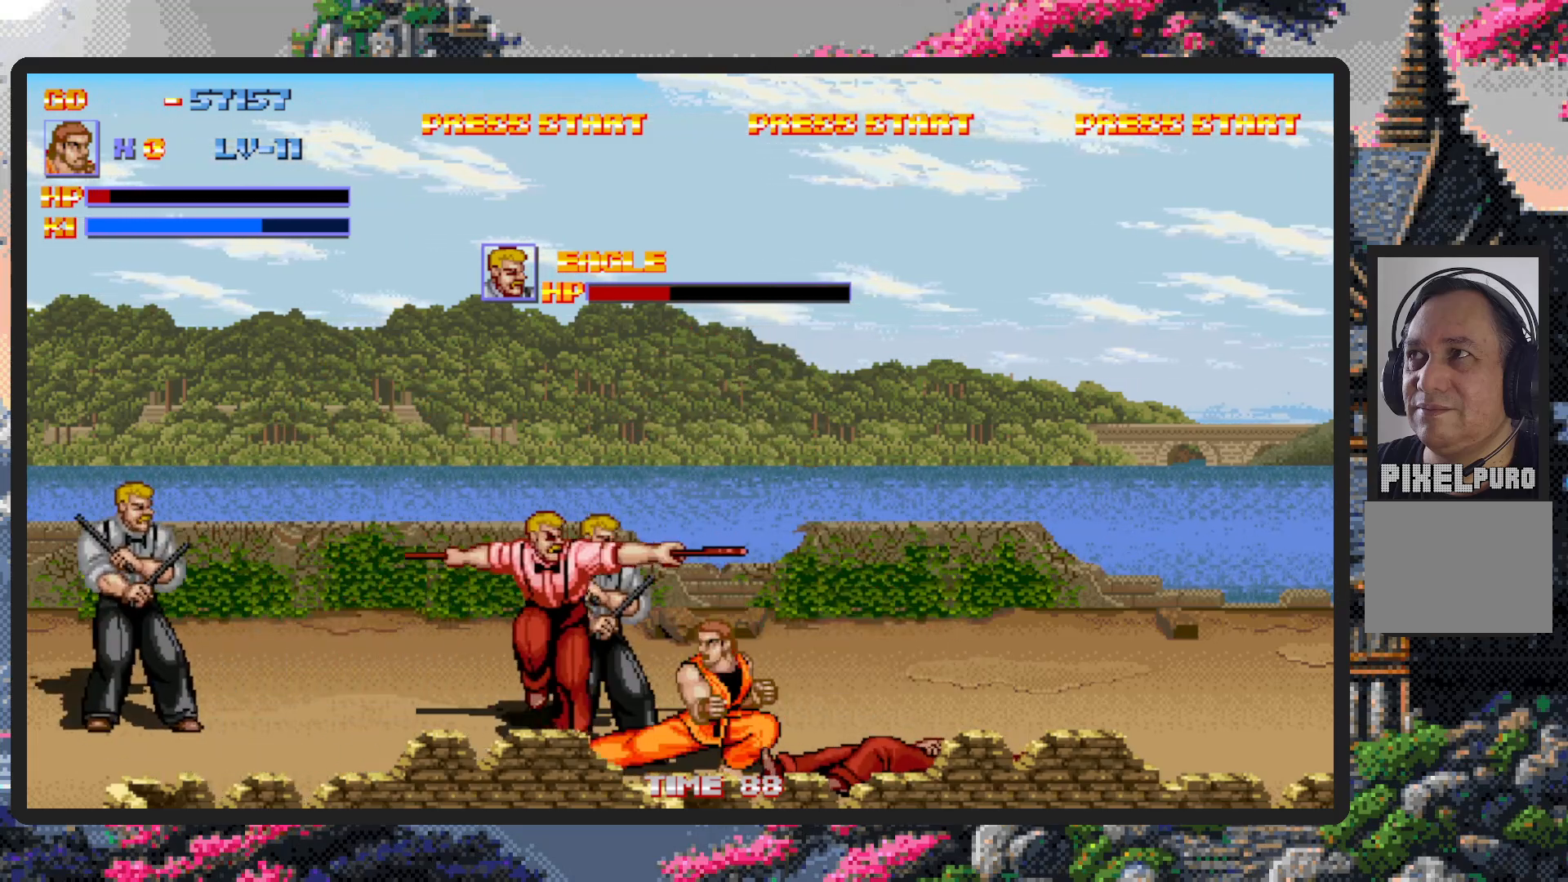
Gameplay with a controller (Nintendo layout); each line is a JSON object with the inputs held at the frame after it. "events" lists button and stick changes between this image and that frame as [ms after this image, input, new state], when the widget could be followed in between. Not read: L2 L3 R2 R3 left_stick right_stick.
{"buttons": [], "events": [[16, "Y", "down"], [50, "Y", "up"], [100, "Y", "down"], [150, "Y", "up"], [183, "Y", "down"], [233, "Y", "up"], [283, "Y", "down"], [350, "Y", "up"], [367, "Y", "down"], [417, "Y", "up"], [467, "Y", "down"], [500, "Y", "up"]]}
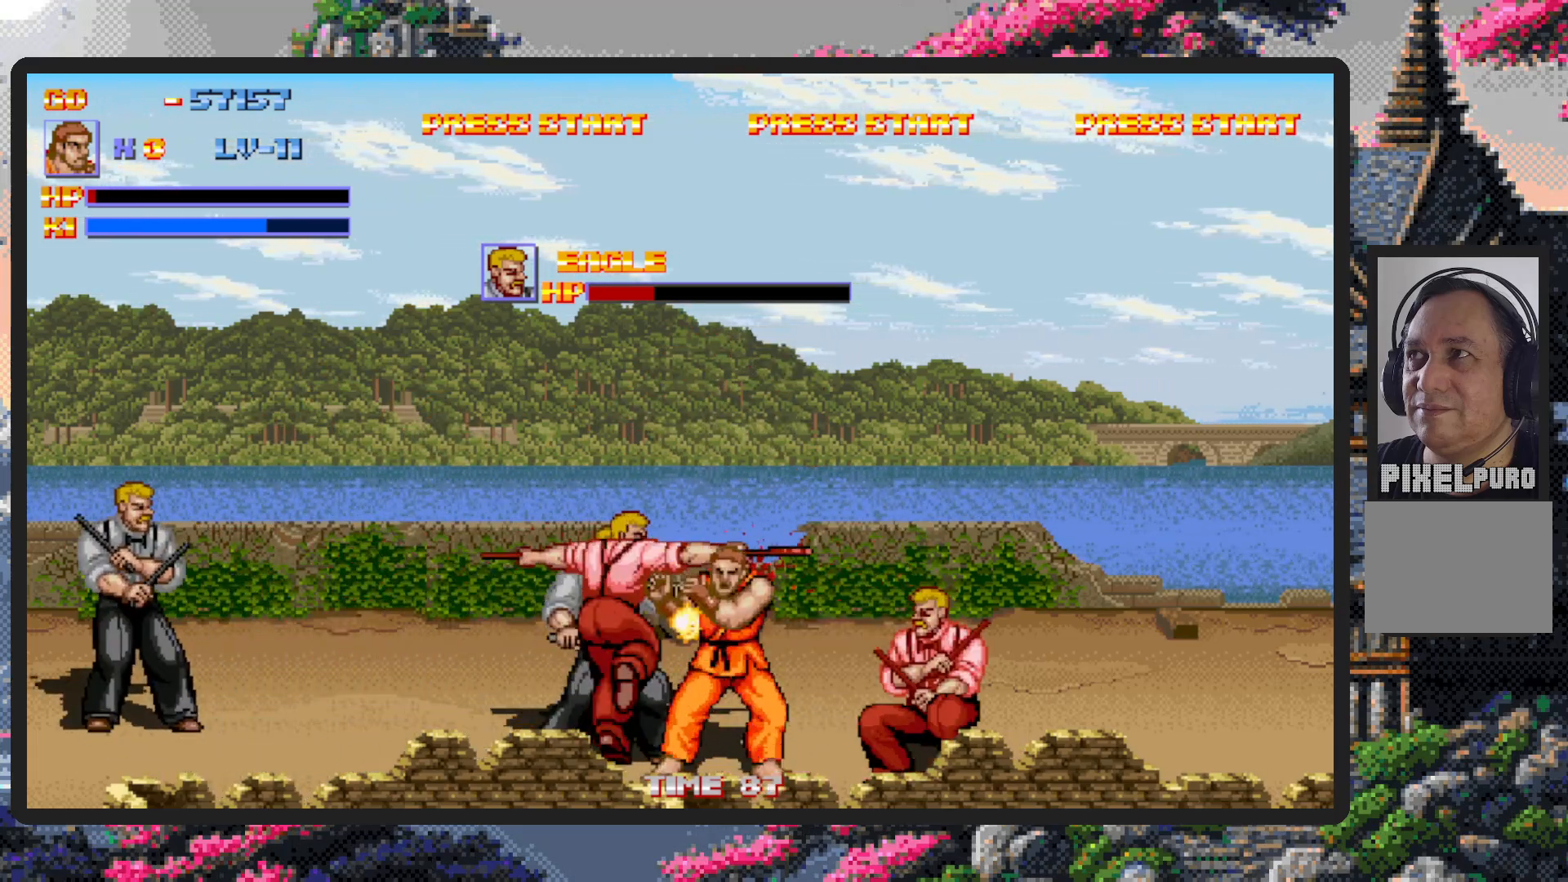
{"buttons": ["Y"], "events": [[50, "Y", "down"], [100, "Y", "up"], [133, "Y", "down"], [184, "Y", "up"], [234, "Y", "down"], [267, "Y", "up"], [317, "Y", "down"], [367, "Y", "up"], [400, "Y", "down"], [450, "Y", "up"], [501, "Y", "down"]]}
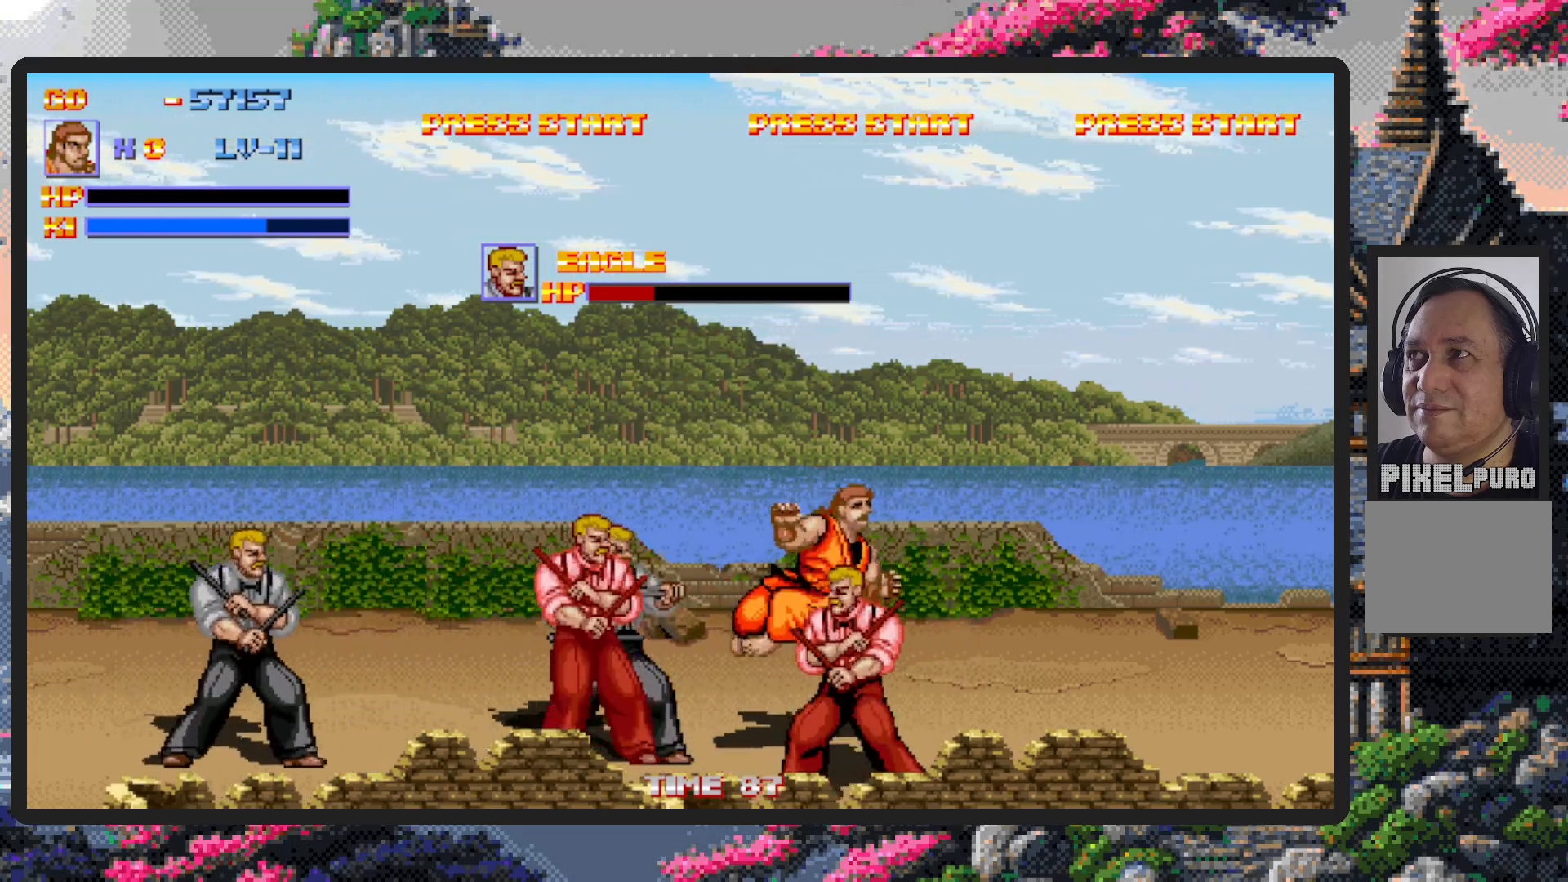
{"buttons": ["DPAD_RIGHT"], "events": [[50, "Y", "up"], [83, "Y", "down"], [133, "Y", "up"], [183, "Y", "down"], [216, "Y", "up"], [266, "Y", "down"], [317, "Y", "up"], [483, "DPAD_RIGHT", "down"]]}
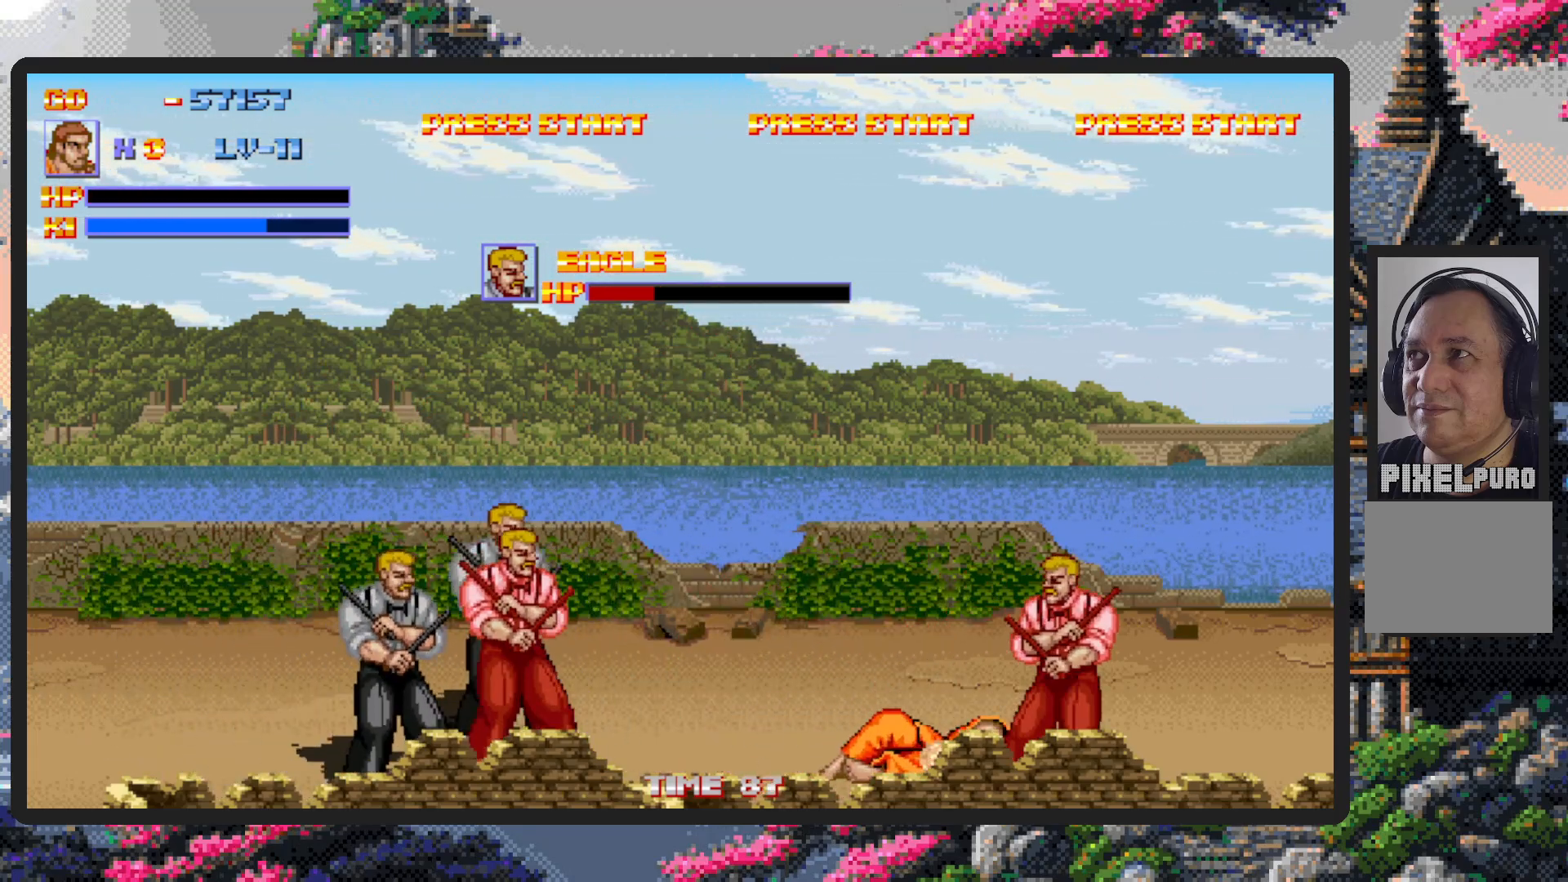
{"buttons": ["DPAD_DOWN", "DPAD_RIGHT"], "events": [[150, "DPAD_RIGHT", "up"], [234, "DPAD_LEFT", "down"], [284, "DPAD_UP", "down"], [350, "DPAD_UP", "up"], [367, "DPAD_LEFT", "up"], [400, "DPAD_RIGHT", "down"], [434, "DPAD_DOWN", "down"], [450, "DPAD_DOWN", "up"], [484, "DPAD_DOWN", "down"]]}
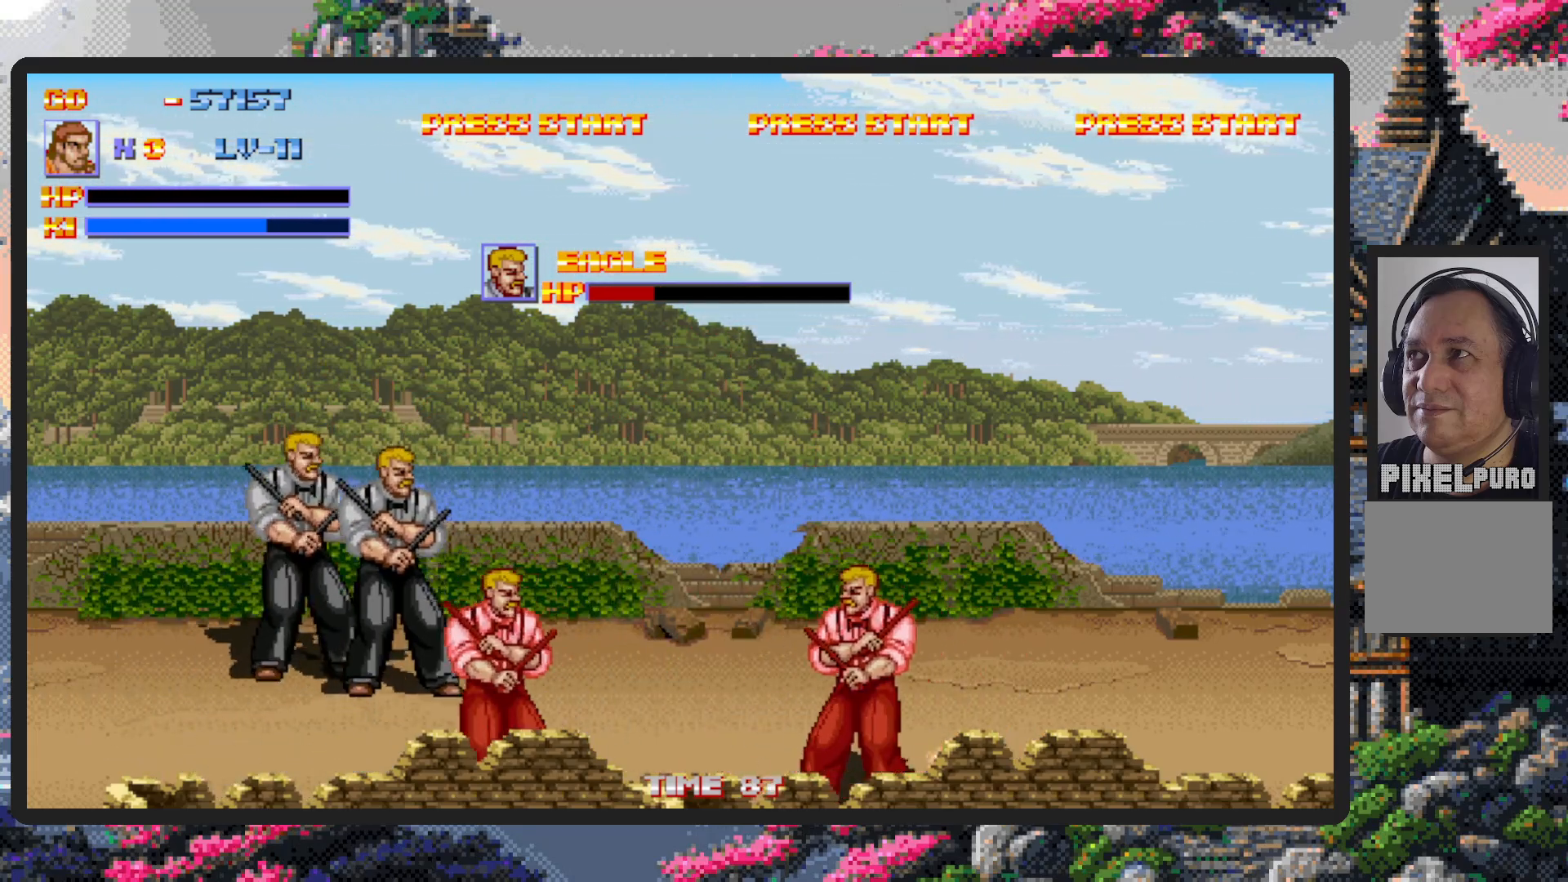
{"buttons": ["Y", "DPAD_DOWN", "DPAD_LEFT"], "events": [[66, "DPAD_RIGHT", "up"], [100, "DPAD_LEFT", "down"], [283, "DPAD_DOWN", "up"], [400, "Y", "down"], [450, "Y", "up"], [467, "DPAD_DOWN", "down"], [483, "Y", "down"]]}
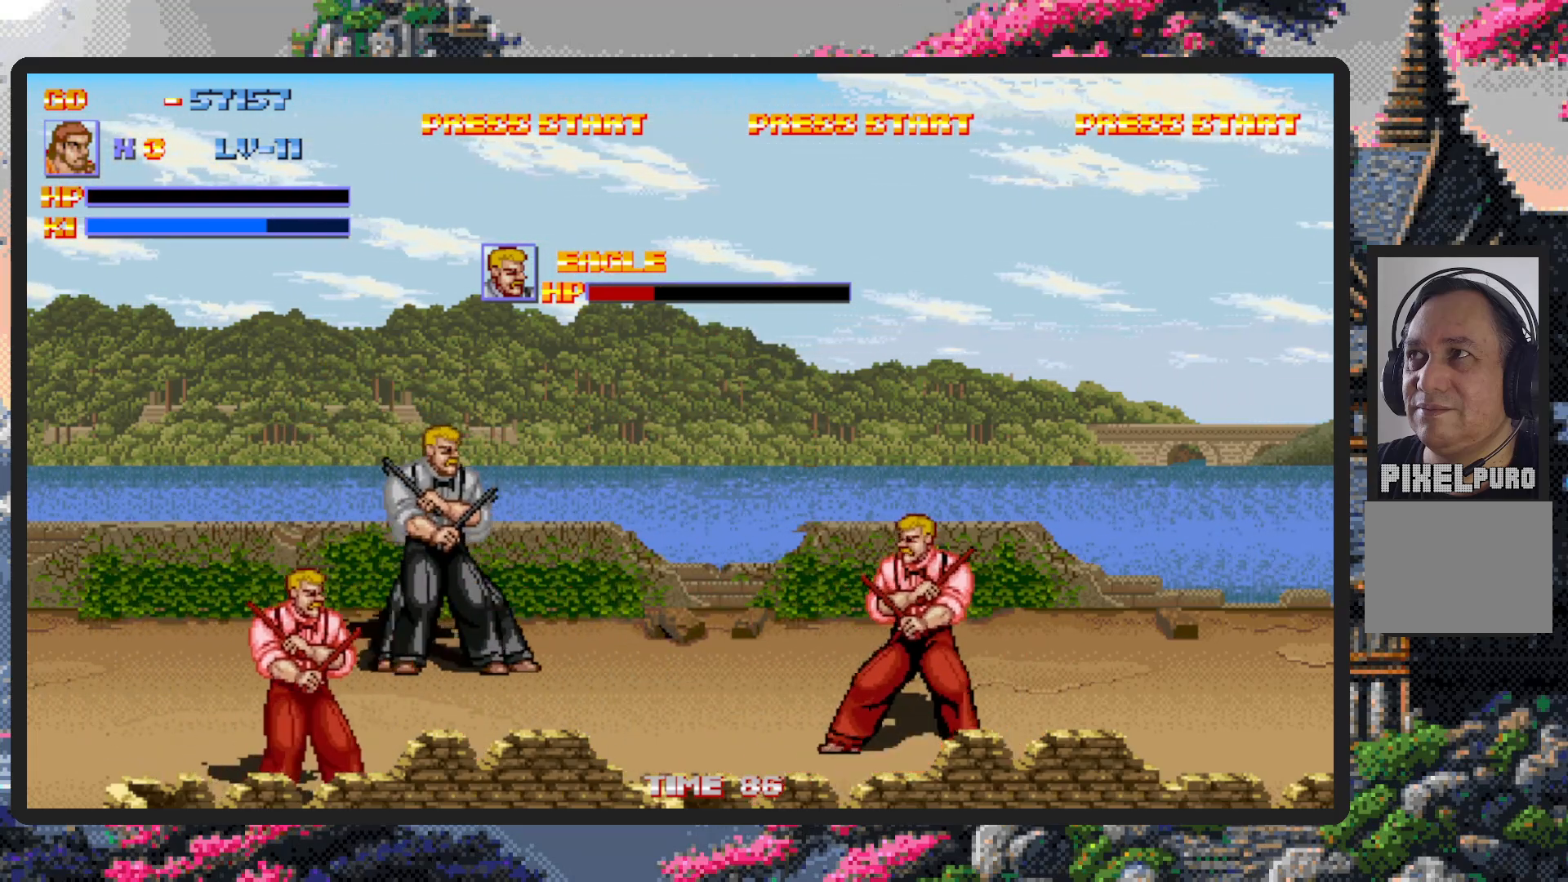
{"buttons": [], "events": [[34, "DPAD_DOWN", "up"], [50, "Y", "up"], [67, "DPAD_LEFT", "up"], [100, "Y", "down"], [134, "Y", "up"], [184, "Y", "down"], [201, "Y", "up"]]}
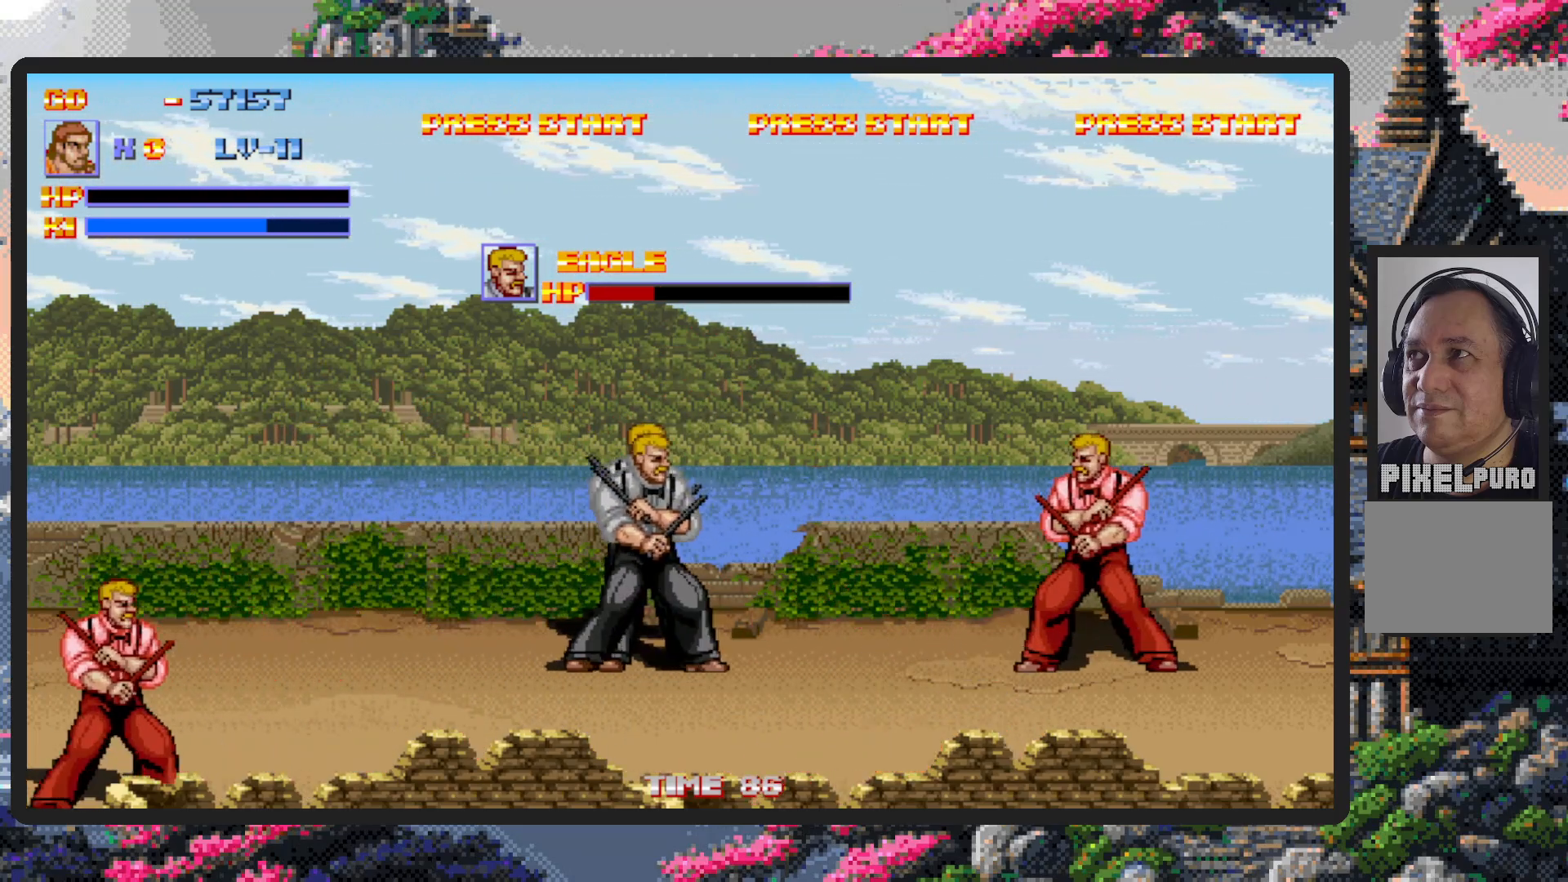
{"buttons": ["DPAD_RIGHT"], "events": [[283, "DPAD_RIGHT", "down"]]}
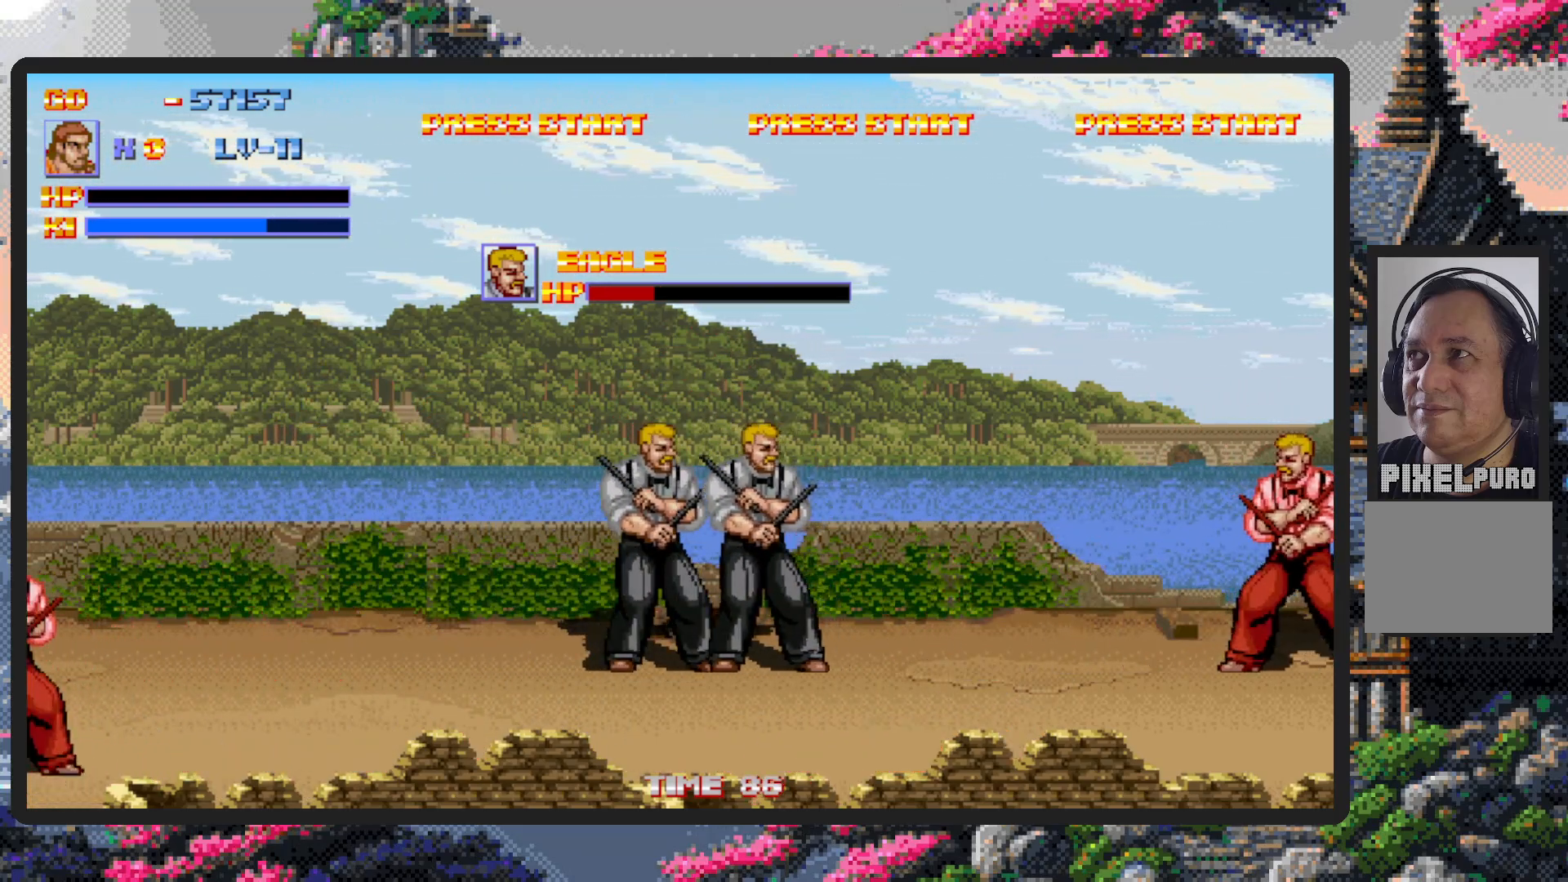
{"buttons": [], "events": [[84, "DPAD_RIGHT", "up"]]}
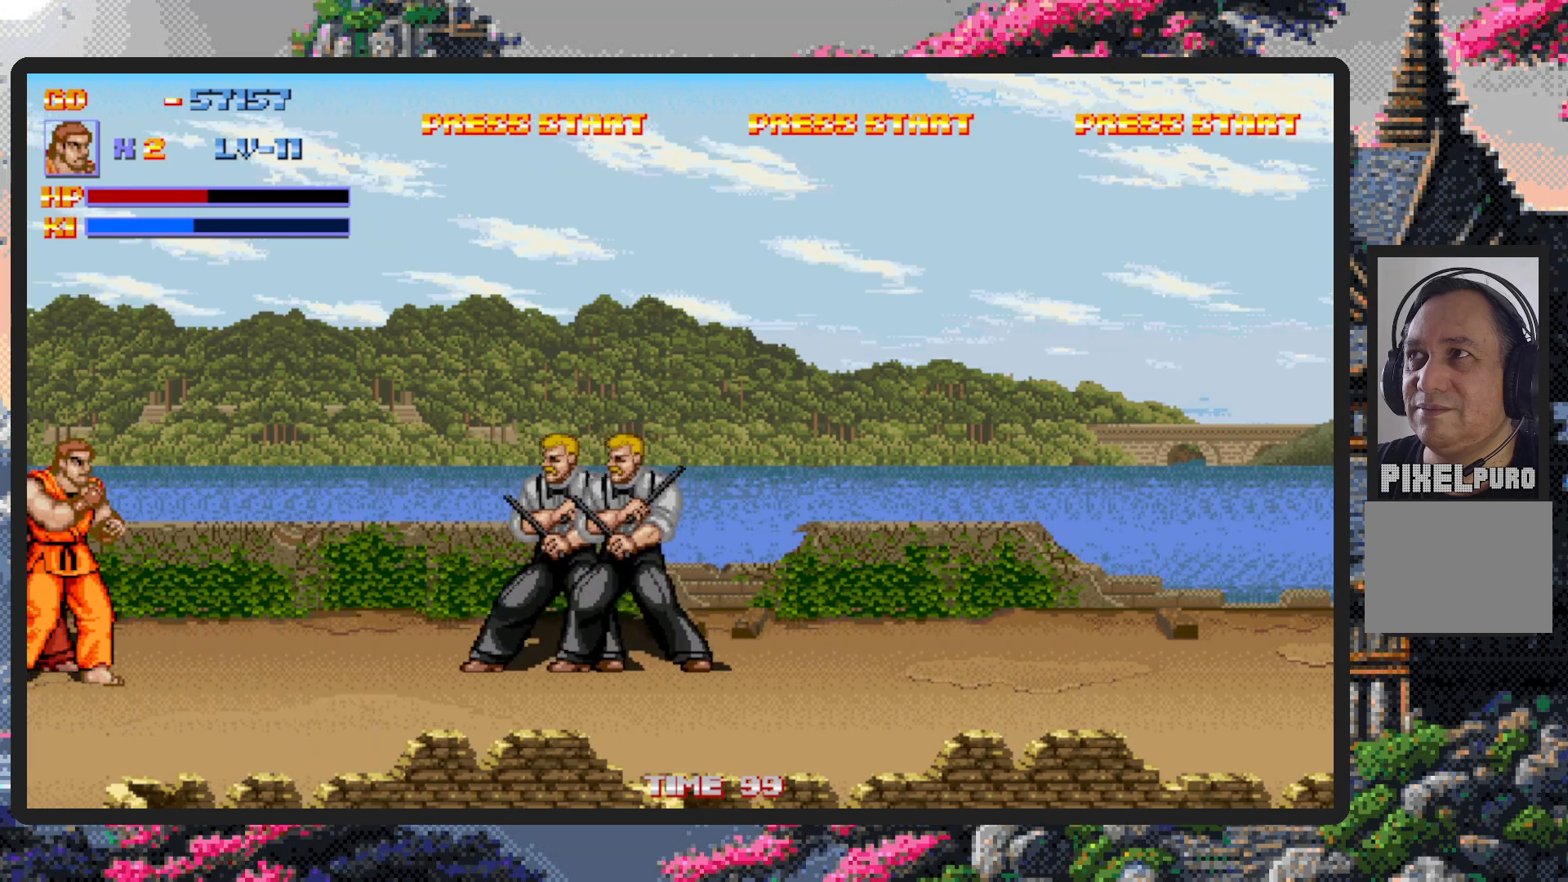
{"buttons": ["DPAD_RIGHT"], "events": [[100, "DPAD_LEFT", "down"], [167, "DPAD_UP", "down"], [183, "DPAD_LEFT", "up"], [200, "DPAD_RIGHT", "down"], [200, "DPAD_UP", "up"], [317, "DPAD_DOWN", "down"], [450, "DPAD_DOWN", "up"]]}
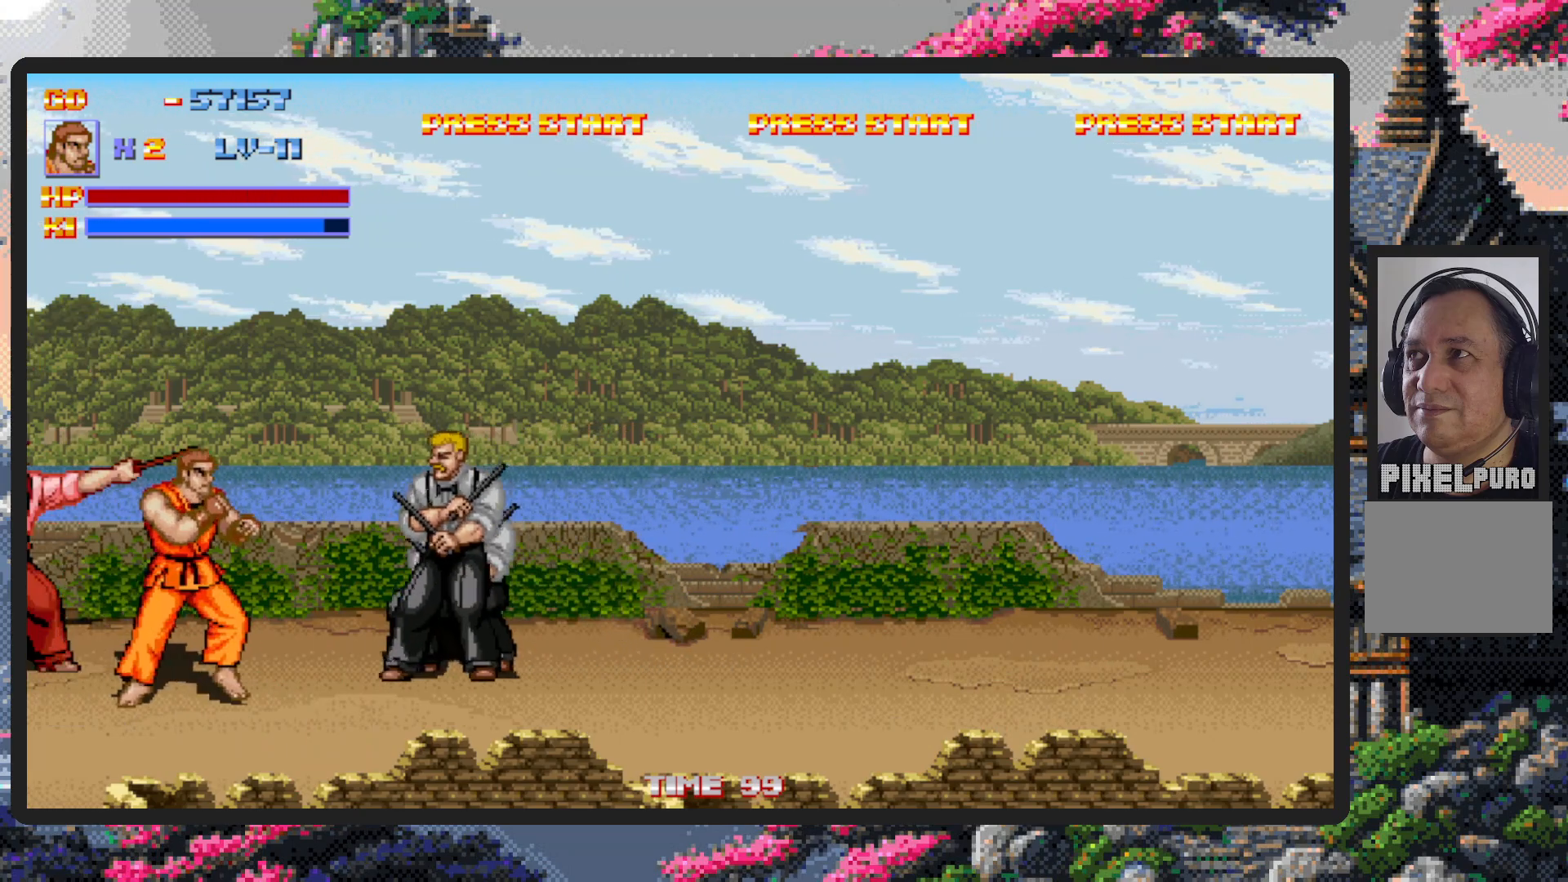
{"buttons": ["Y"], "events": [[34, "DPAD_UP", "down"], [201, "DPAD_UP", "up"], [201, "Y", "down"], [251, "Y", "up"], [301, "Y", "down"], [351, "Y", "up"], [384, "Y", "down"], [434, "Y", "up"], [467, "DPAD_RIGHT", "up"], [501, "Y", "down"]]}
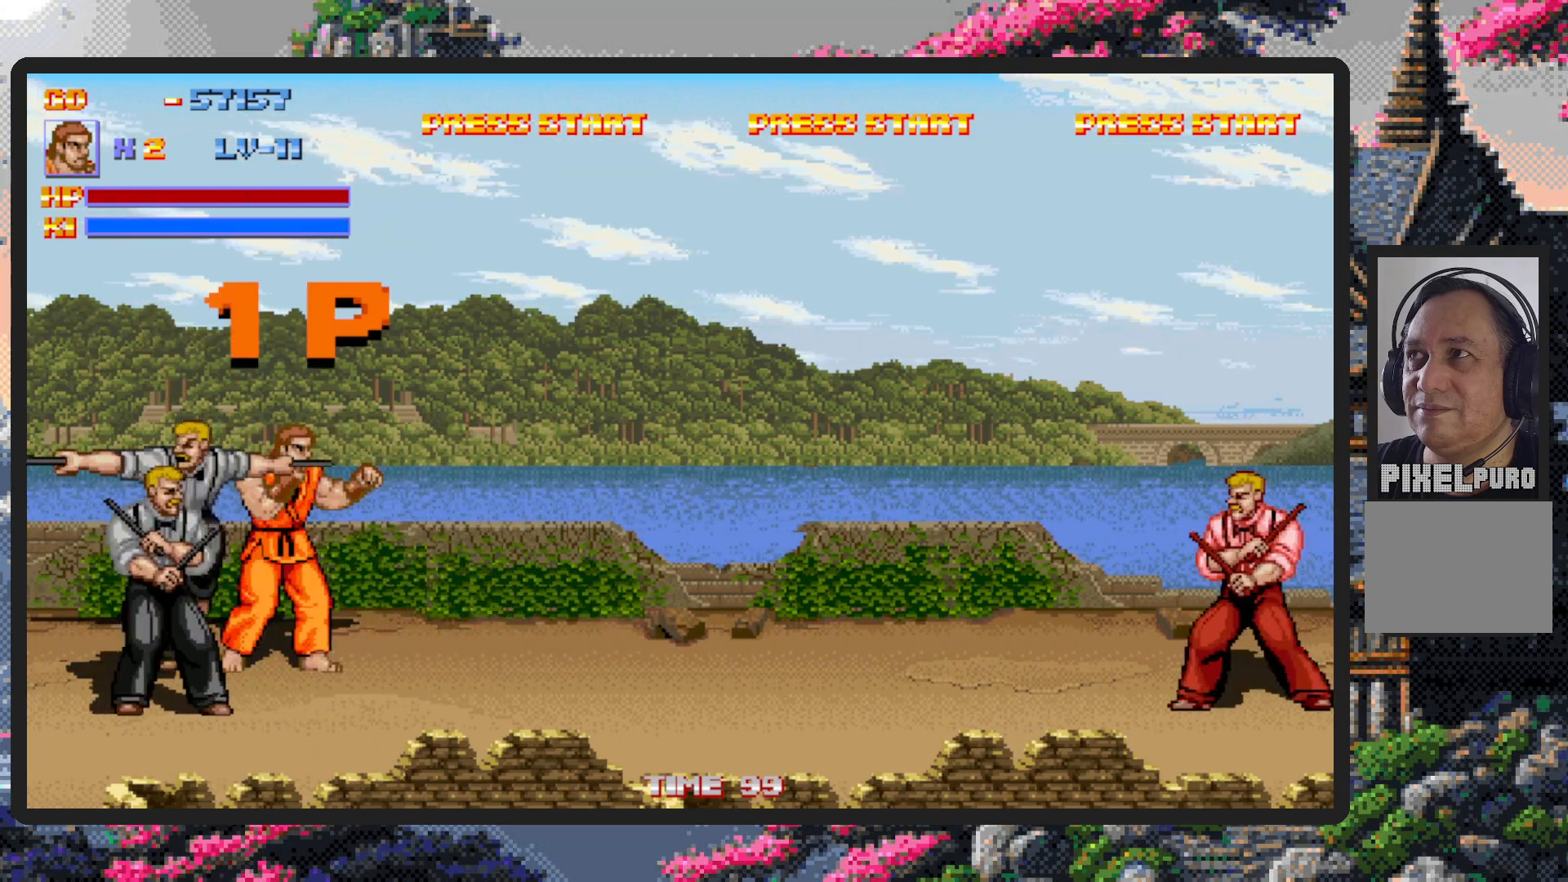
{"buttons": ["DPAD_DOWN", "DPAD_RIGHT"], "events": [[17, "Y", "up"], [67, "Y", "down"], [117, "Y", "up"], [150, "Y", "down"], [200, "Y", "up"], [250, "Y", "down"], [283, "DPAD_RIGHT", "down"], [283, "Y", "up"], [334, "DPAD_DOWN", "down"]]}
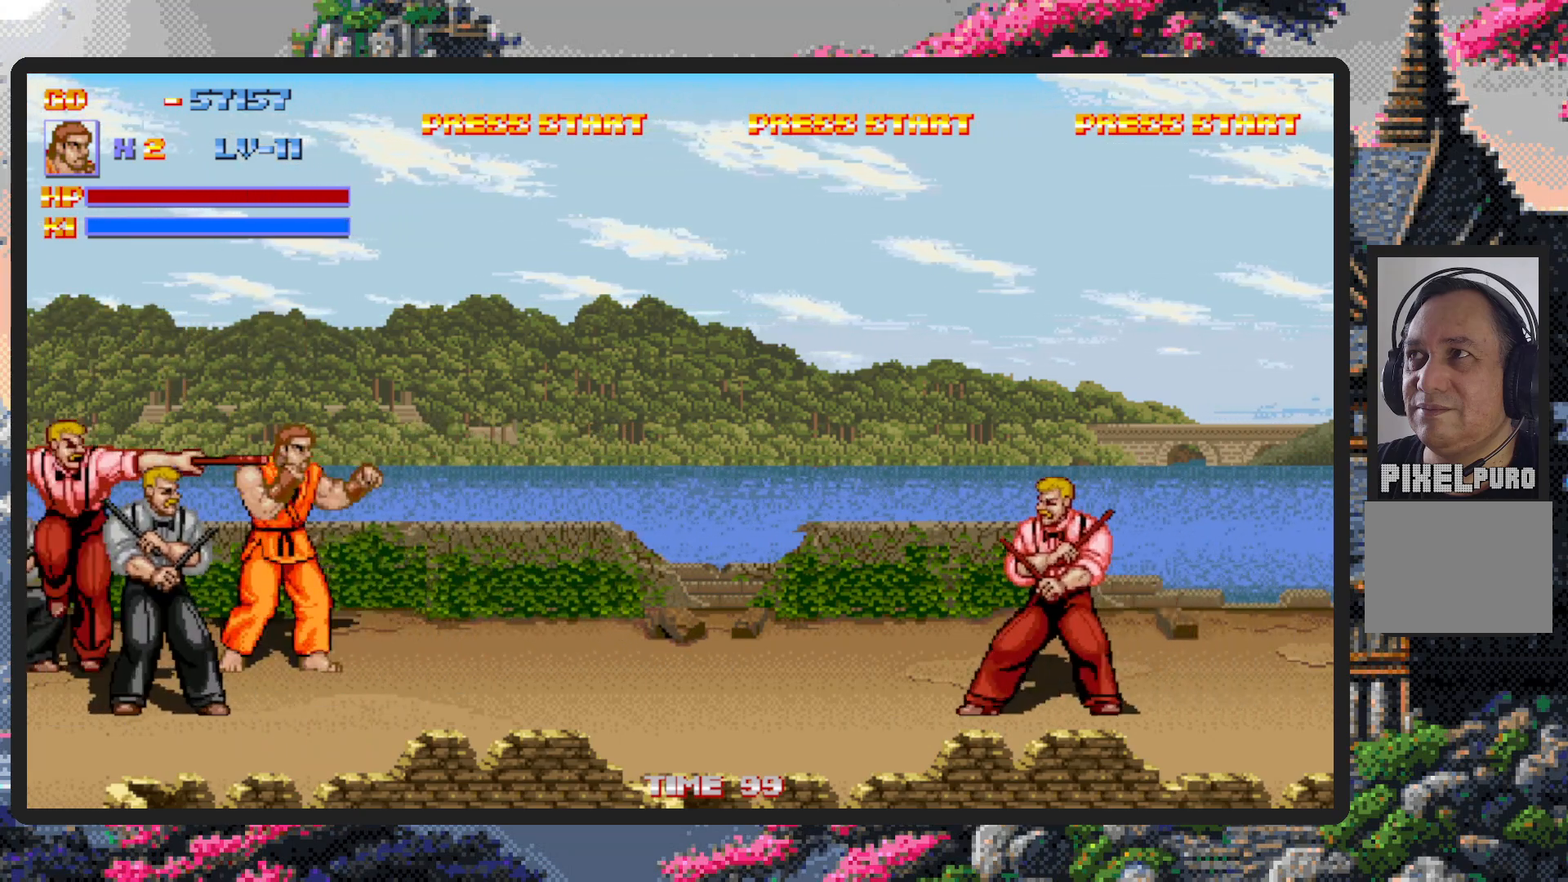
{"buttons": ["DPAD_RIGHT"], "events": [[317, "B", "down"], [384, "DPAD_DOWN", "up"], [467, "B", "up"]]}
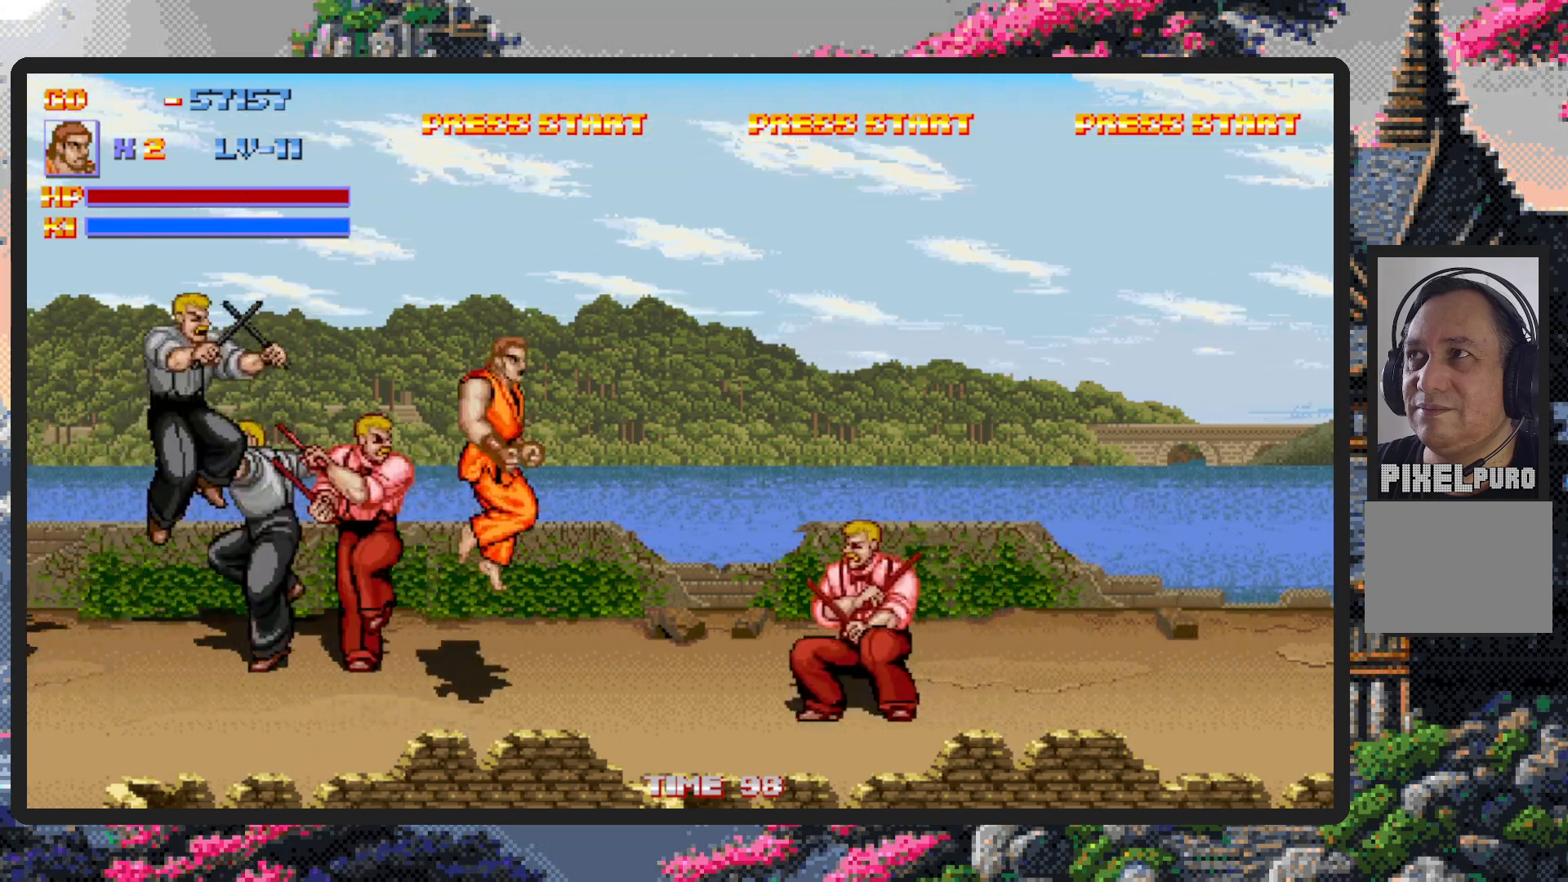
{"buttons": ["Y", "DPAD_RIGHT"], "events": [[50, "Y", "down"], [83, "Y", "up"], [133, "Y", "down"], [183, "Y", "up"], [200, "DPAD_RIGHT", "up"], [233, "Y", "down"], [267, "Y", "up"], [317, "Y", "down"], [367, "Y", "up"], [400, "Y", "down"], [450, "Y", "up"], [484, "DPAD_RIGHT", "down"], [500, "Y", "down"]]}
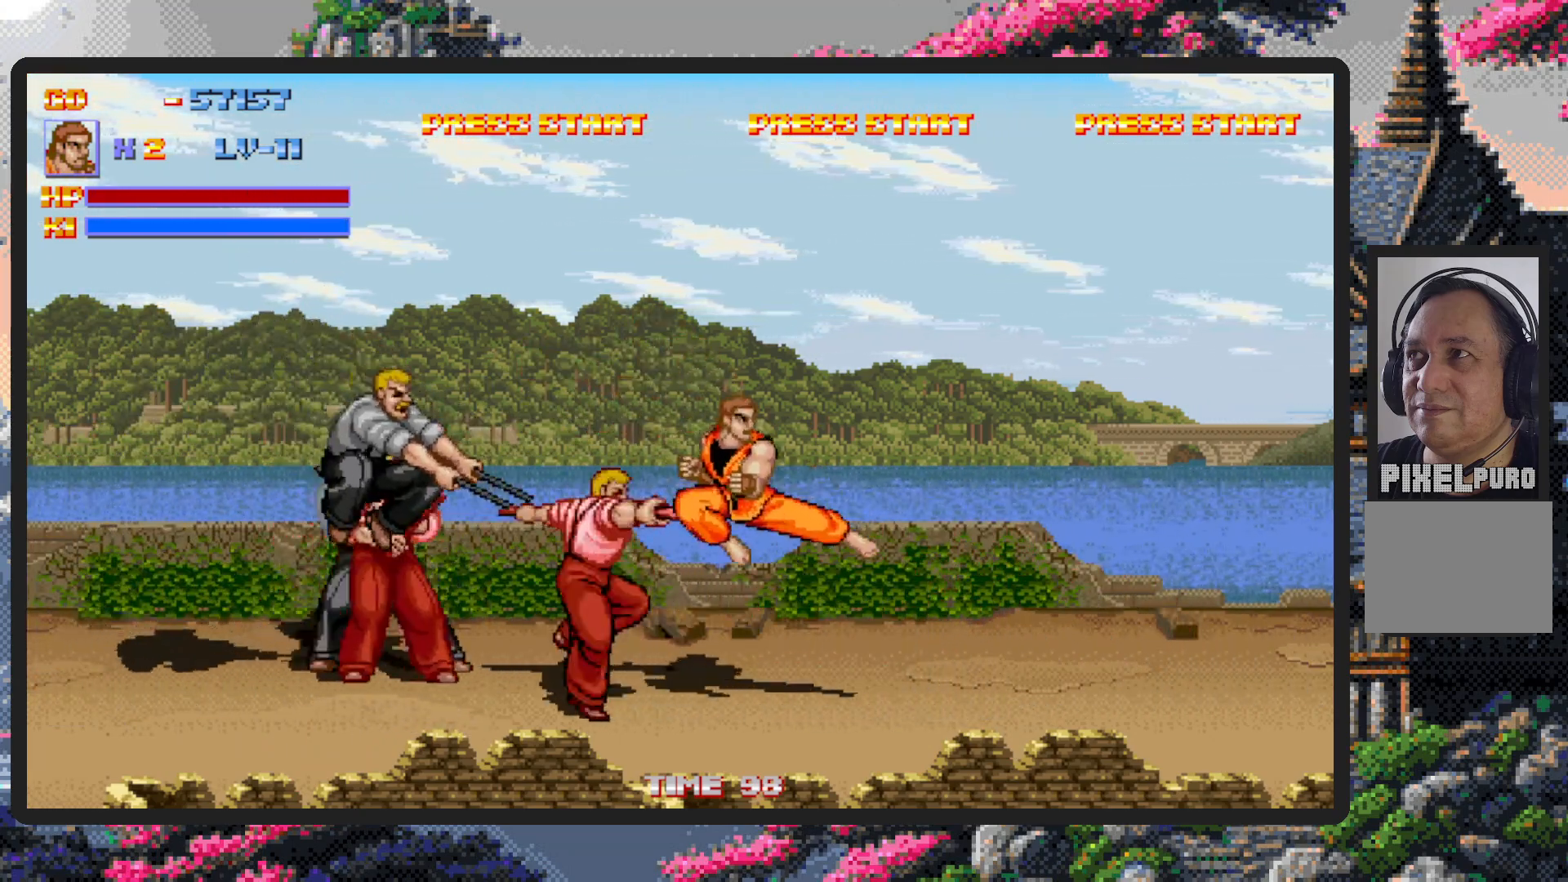
{"buttons": ["DPAD_UP", "DPAD_LEFT"], "events": [[34, "Y", "up"], [67, "DPAD_DOWN", "down"], [84, "Y", "down"], [117, "Y", "up"], [184, "DPAD_RIGHT", "up"], [251, "DPAD_LEFT", "down"], [334, "DPAD_DOWN", "up"], [384, "DPAD_UP", "down"]]}
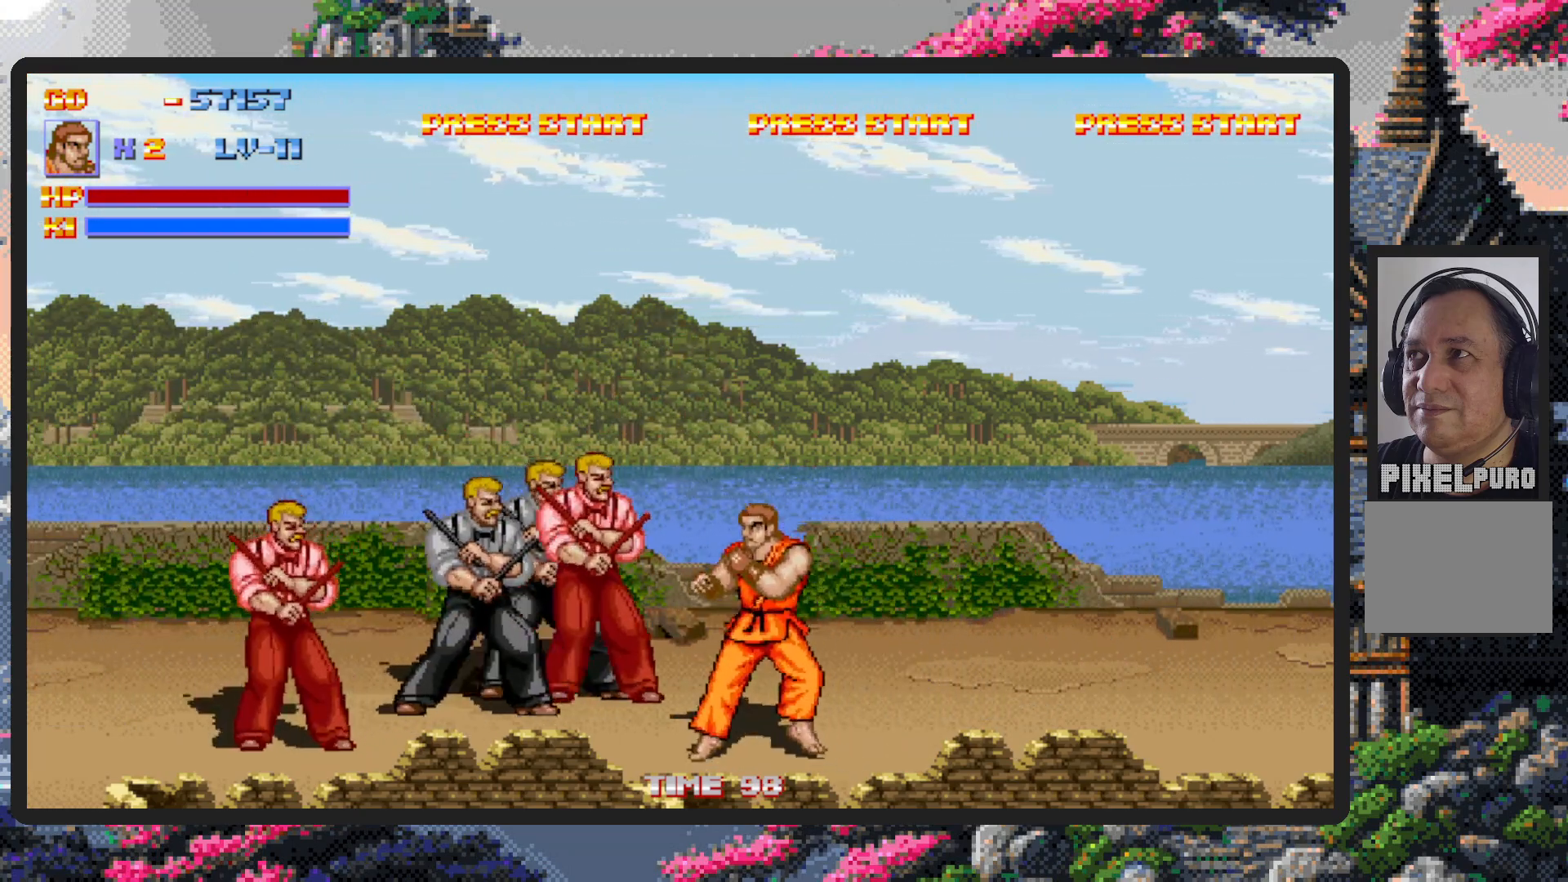
{"buttons": ["Y"], "events": [[117, "Y", "down"], [167, "Y", "up"], [183, "DPAD_LEFT", "up"], [200, "Y", "down"], [250, "DPAD_UP", "up"], [250, "Y", "up"], [300, "Y", "down"], [350, "Y", "up"], [384, "Y", "down"], [434, "Y", "up"], [467, "Y", "down"]]}
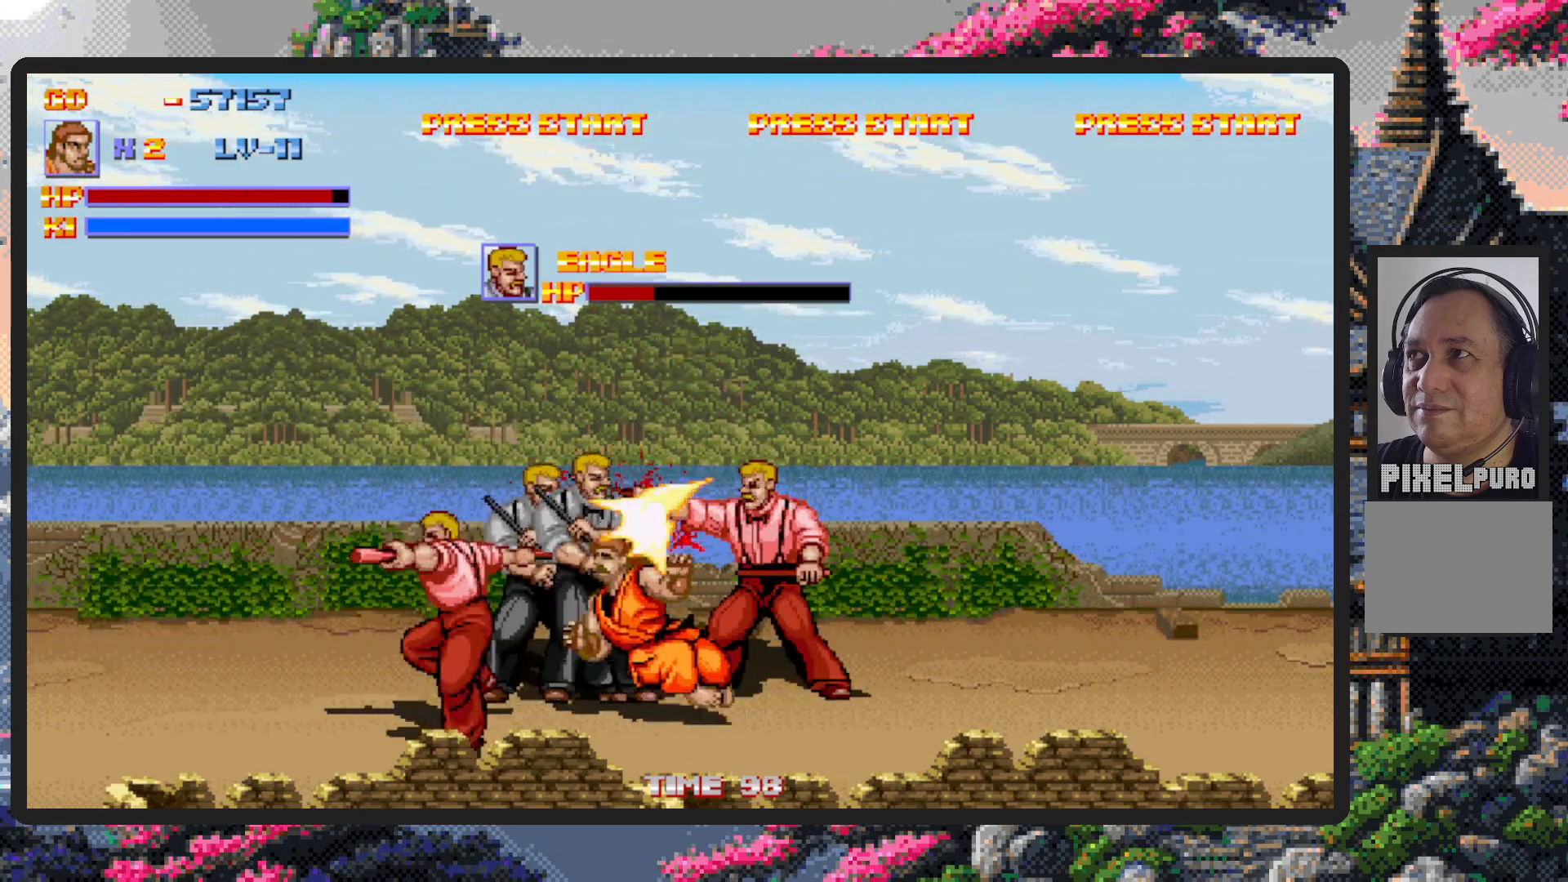
{"buttons": [], "events": [[17, "Y", "up"], [67, "Y", "down"], [117, "Y", "up"], [151, "Y", "down"], [201, "Y", "up"], [251, "Y", "down"], [284, "Y", "up"], [334, "Y", "down"], [384, "Y", "up"], [417, "Y", "down"], [467, "Y", "up"]]}
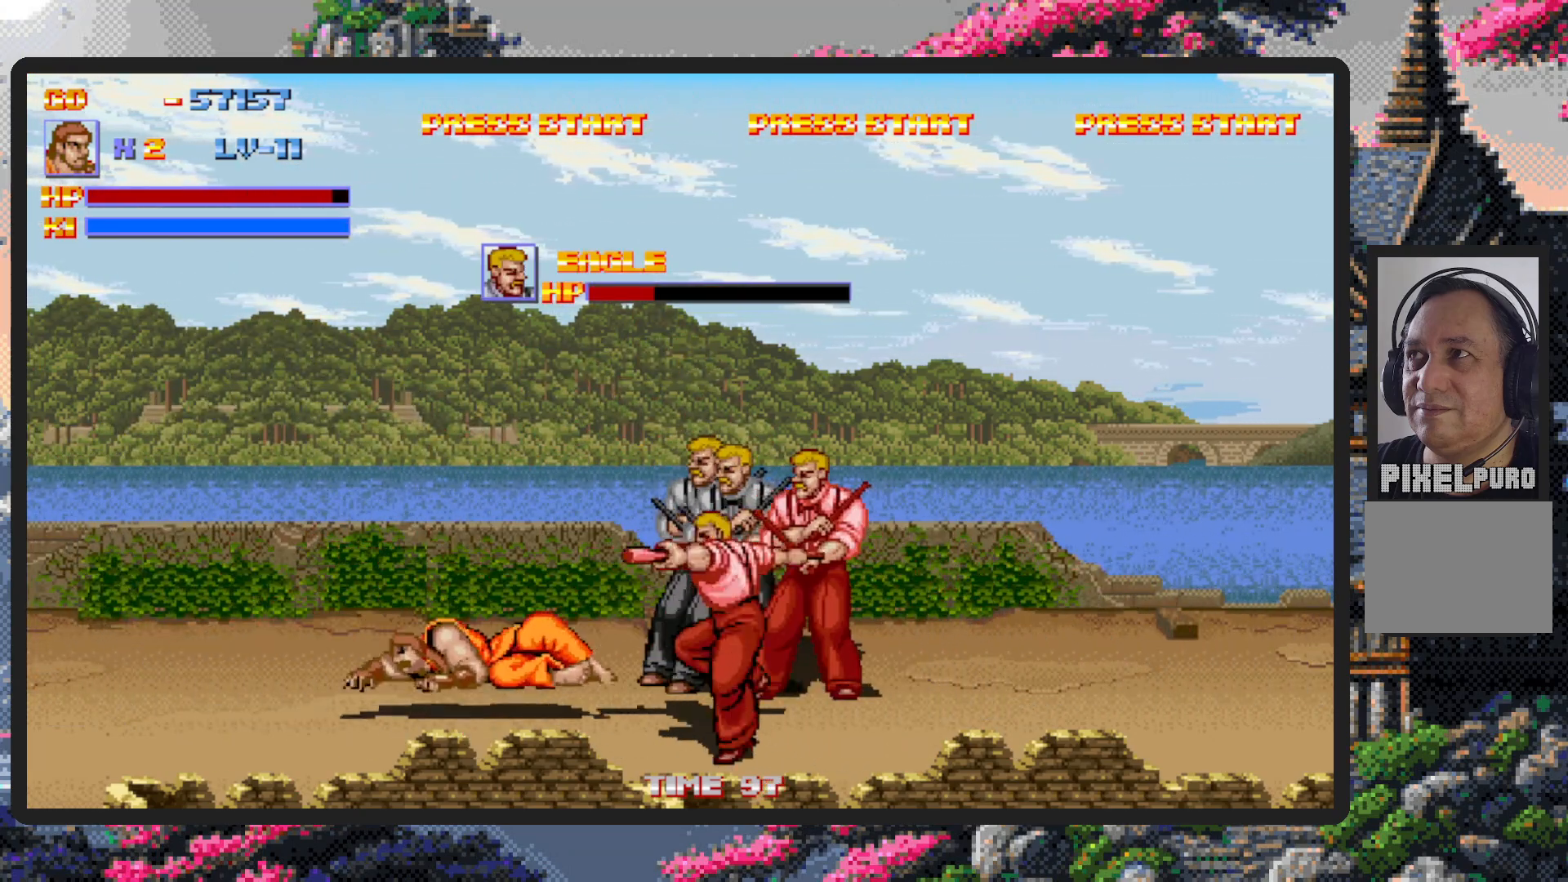
{"buttons": ["DPAD_UP", "DPAD_RIGHT"], "events": [[217, "DPAD_DOWN", "down"], [250, "DPAD_DOWN", "up"], [250, "DPAD_LEFT", "down"], [350, "DPAD_DOWN", "down"], [350, "DPAD_LEFT", "up"], [384, "DPAD_DOWN", "up"], [384, "DPAD_RIGHT", "down"], [400, "DPAD_UP", "down"]]}
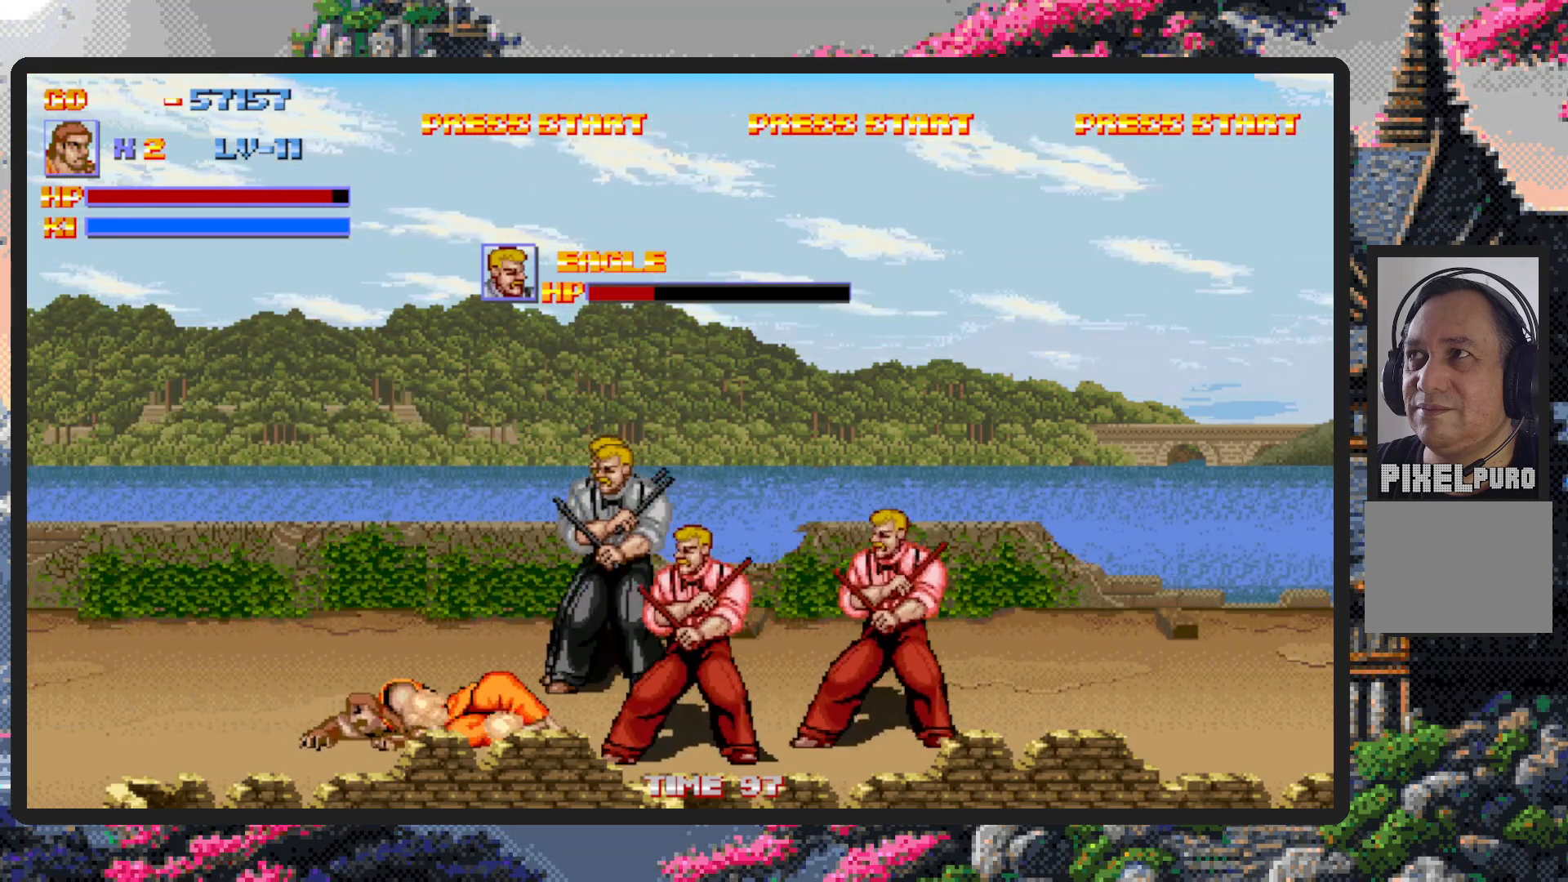
{"buttons": ["DPAD_UP", "DPAD_LEFT"], "events": [[50, "DPAD_RIGHT", "up"], [100, "DPAD_LEFT", "down"]]}
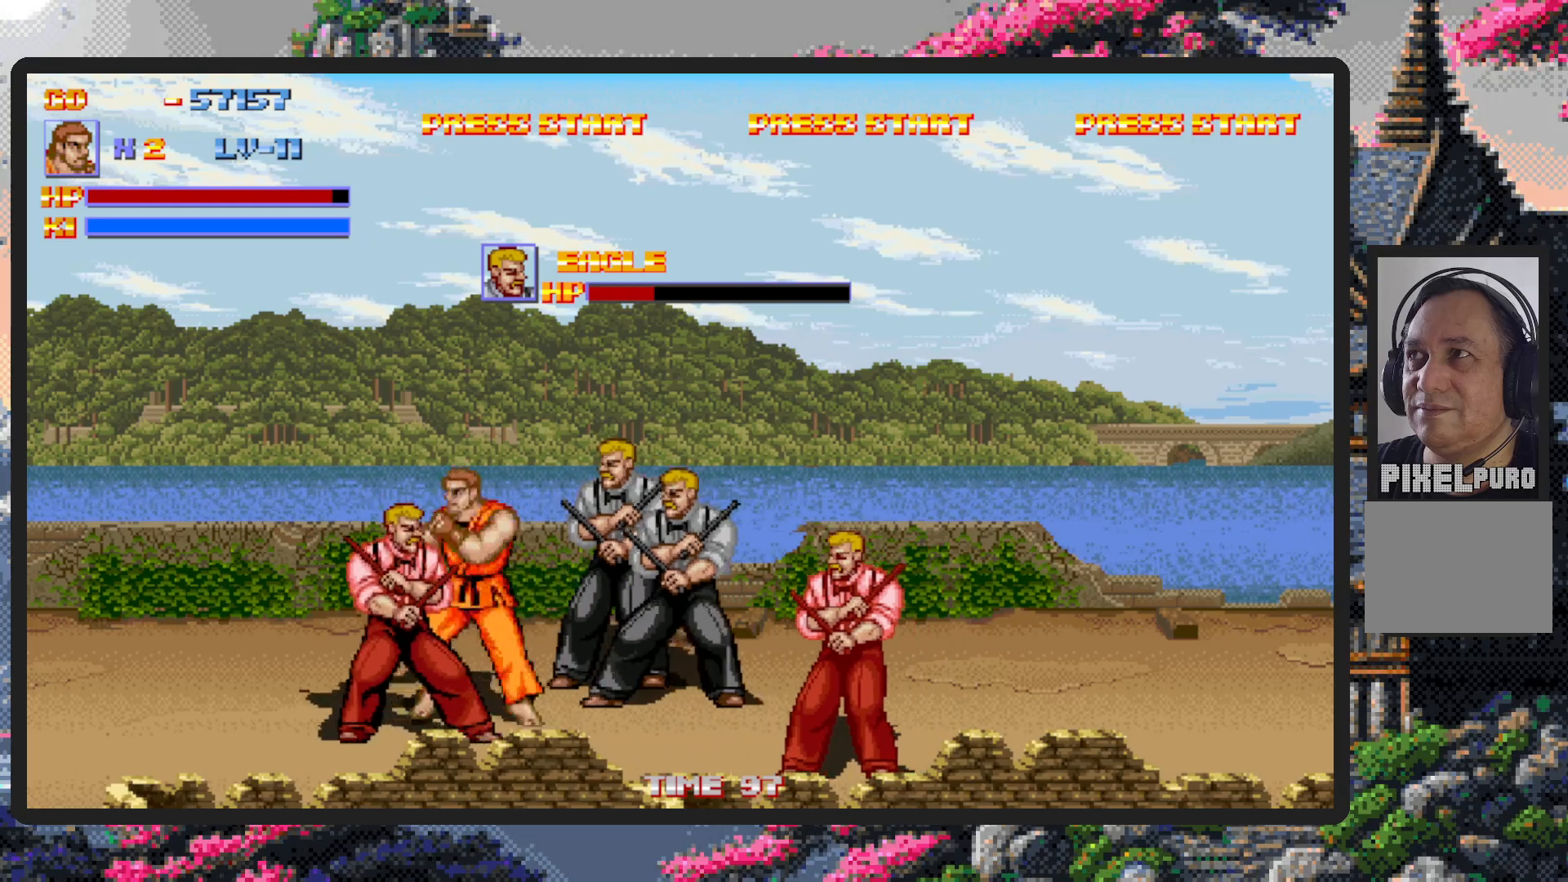
{"buttons": ["Y", "DPAD_DOWN"]}
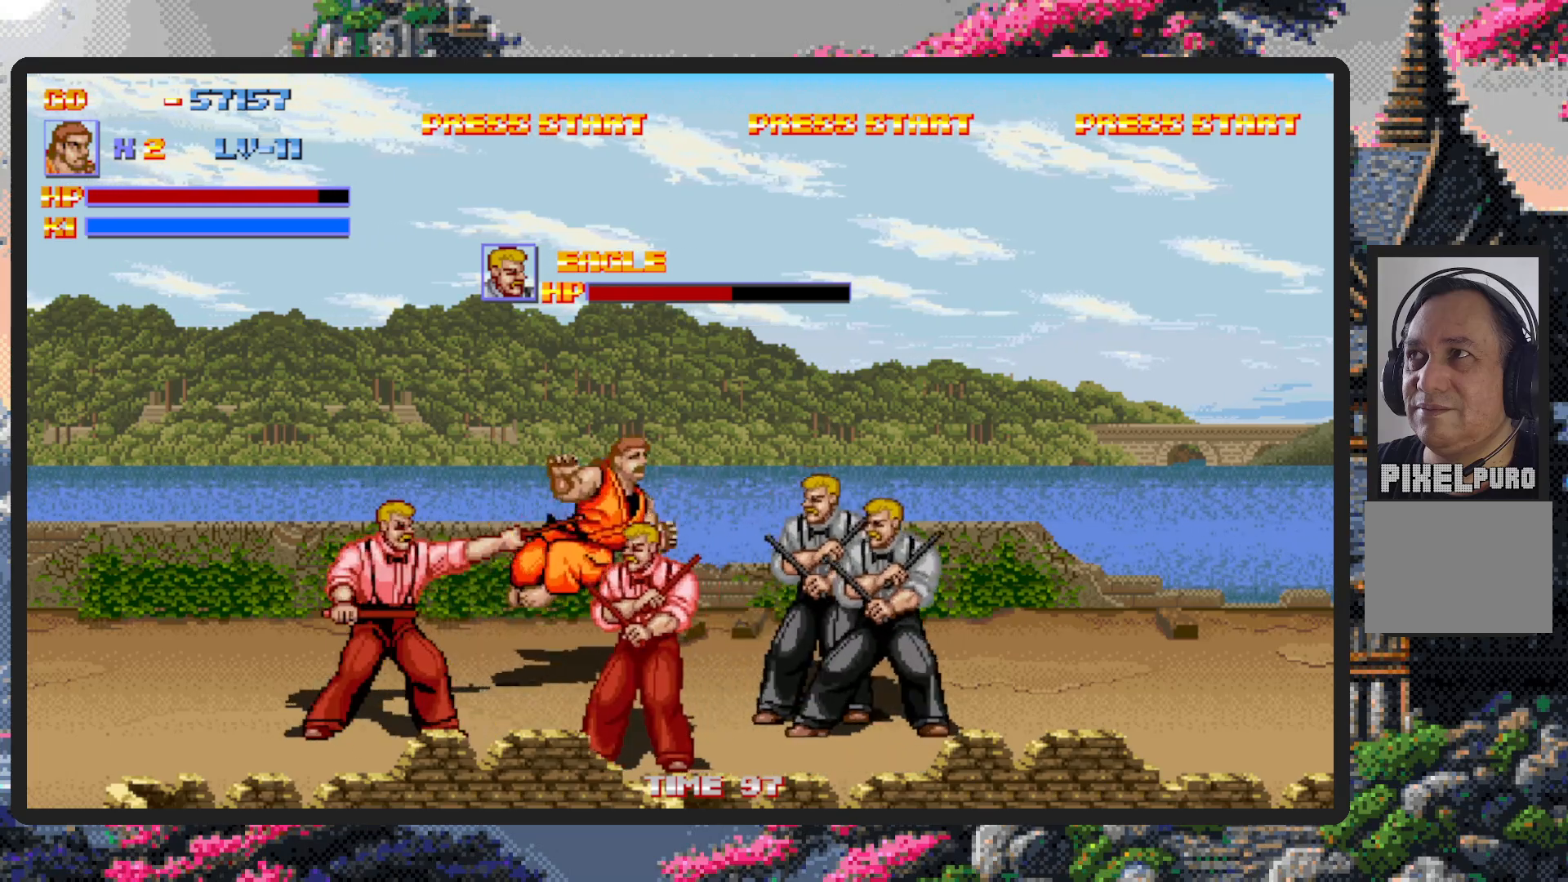
{"buttons": [], "events": [[34, "Y", "up"], [50, "DPAD_LEFT", "down"], [134, "DPAD_DOWN", "up"], [234, "DPAD_LEFT", "up"], [234, "DPAD_RIGHT", "down"], [351, "DPAD_RIGHT", "up"]]}
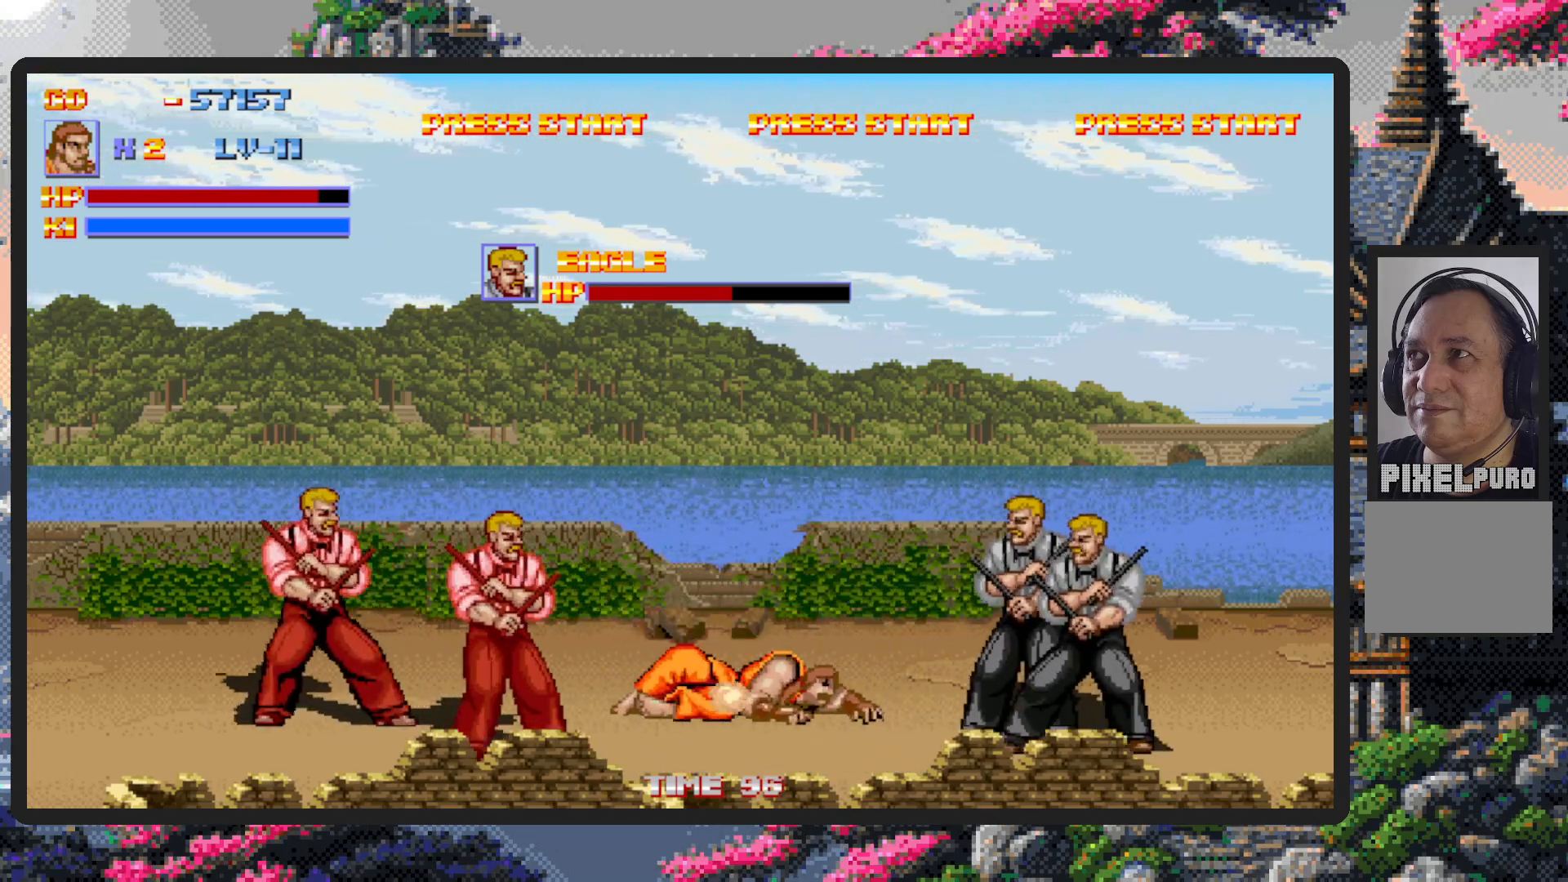
{"buttons": ["DPAD_DOWN", "DPAD_LEFT"], "events": [[150, "DPAD_DOWN", "down"], [150, "DPAD_LEFT", "down"]]}
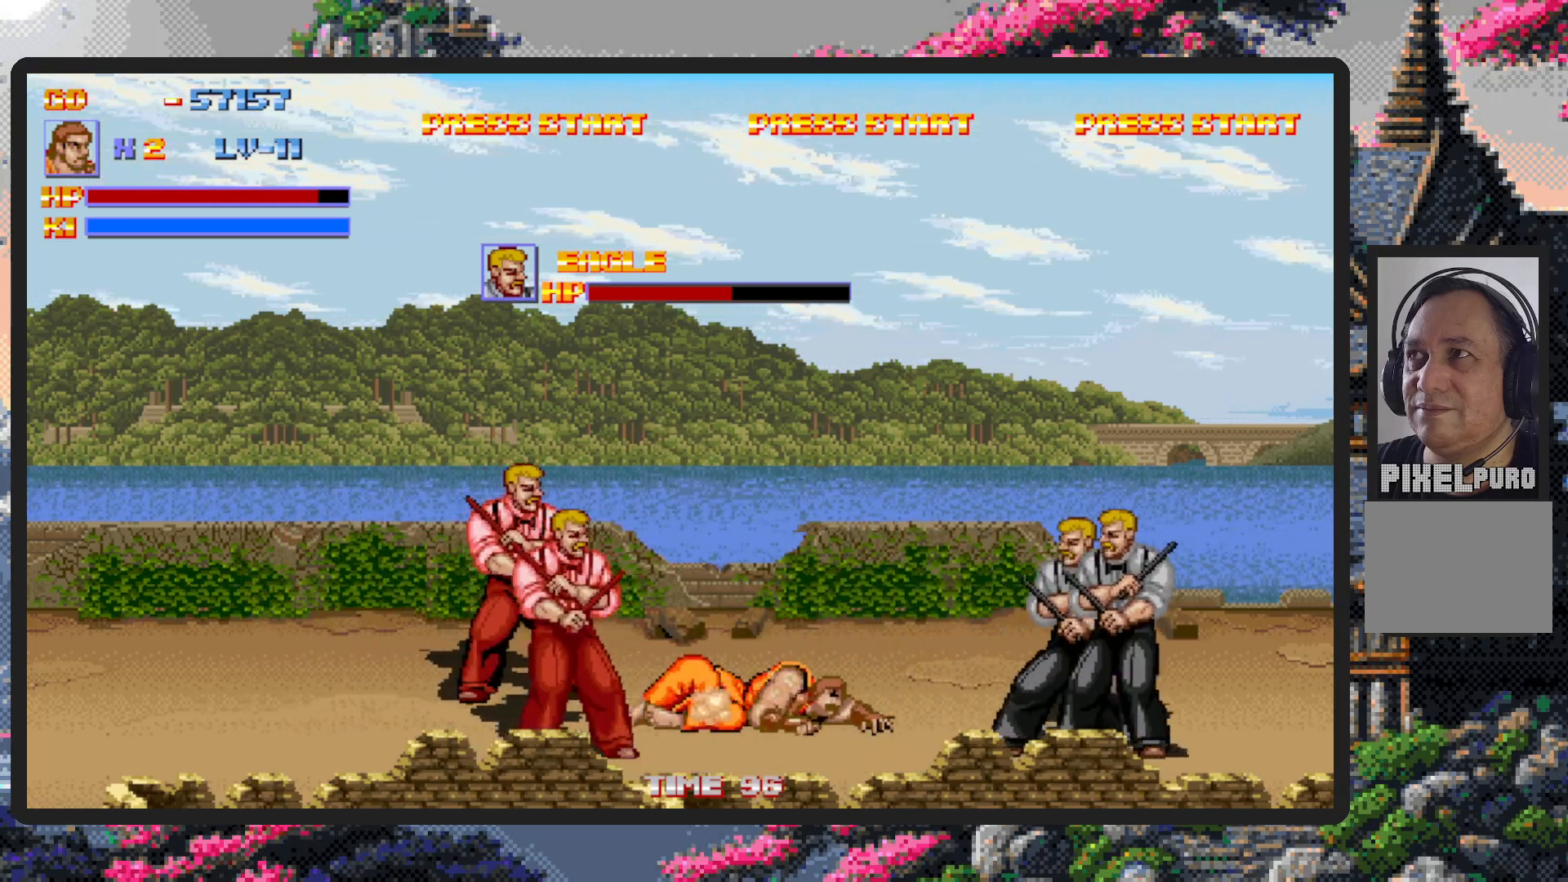
{"buttons": ["DPAD_DOWN", "DPAD_LEFT"], "events": [[367, "DPAD_DOWN", "up"], [484, "DPAD_DOWN", "down"]]}
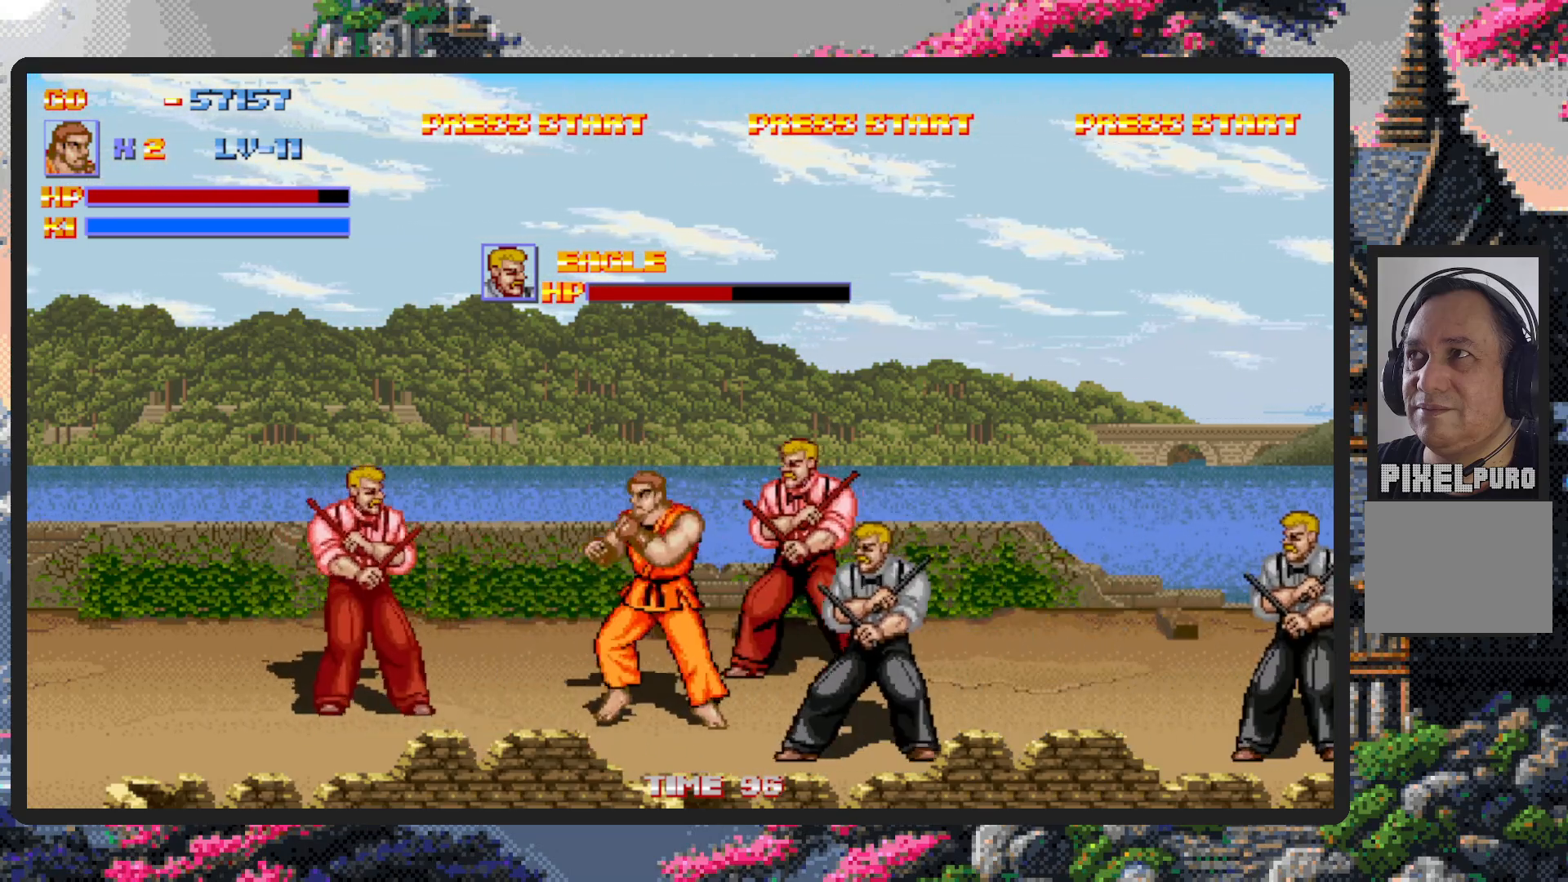
{"buttons": ["DPAD_RIGHT"], "events": [[417, "DPAD_LEFT", "up"], [434, "DPAD_RIGHT", "down"], [467, "DPAD_DOWN", "up"]]}
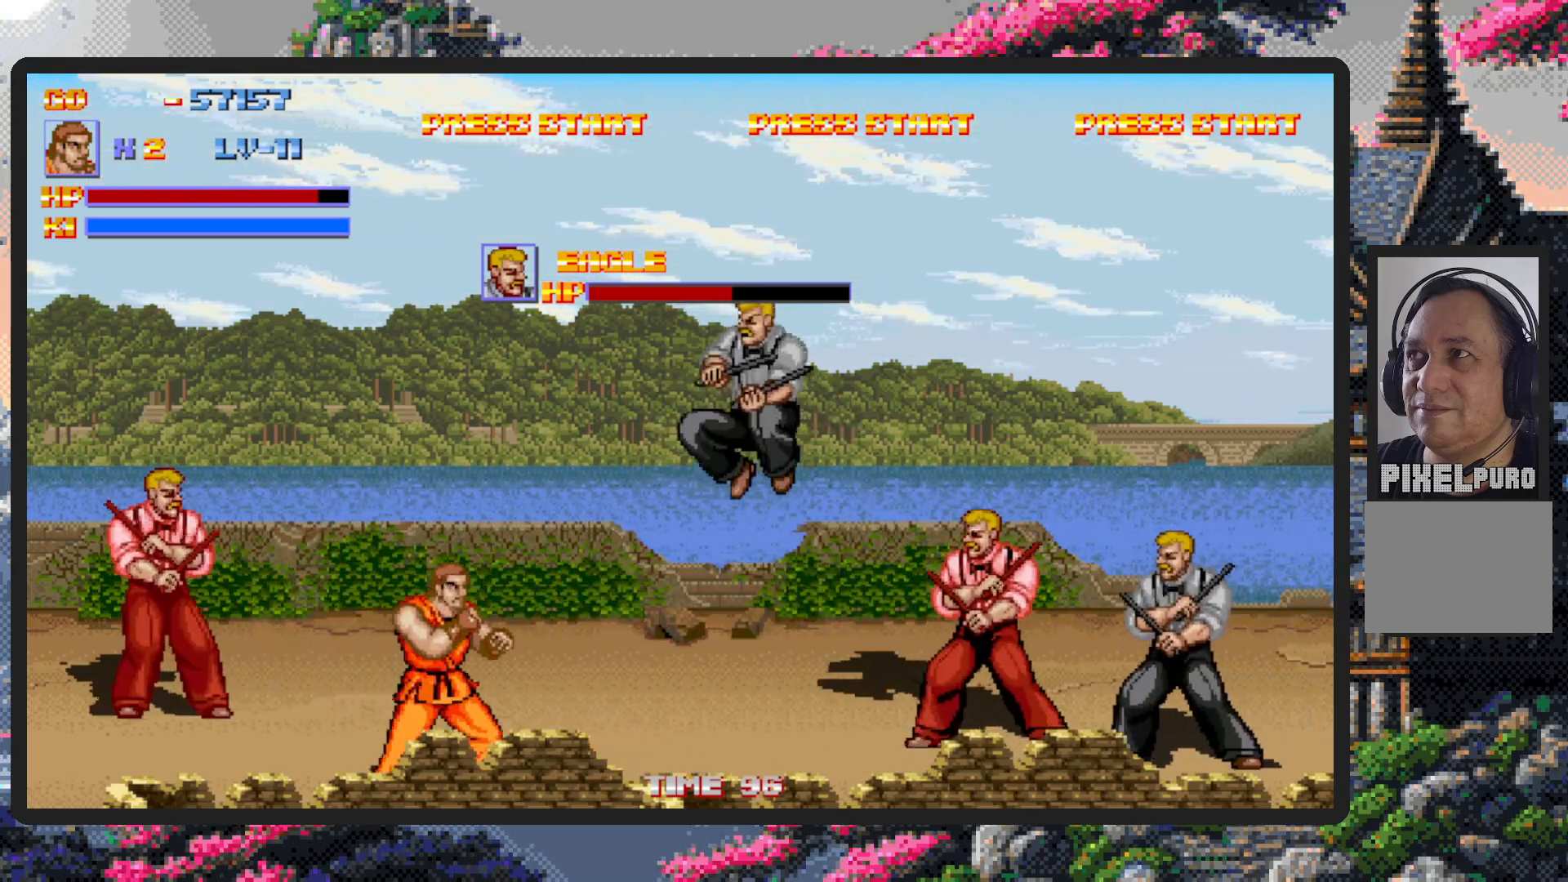
{"buttons": ["DPAD_RIGHT"], "events": [[17, "DPAD_UP", "down"], [50, "DPAD_RIGHT", "up"], [84, "DPAD_LEFT", "down"], [484, "DPAD_LEFT", "up"], [501, "DPAD_RIGHT", "down"], [501, "DPAD_UP", "up"]]}
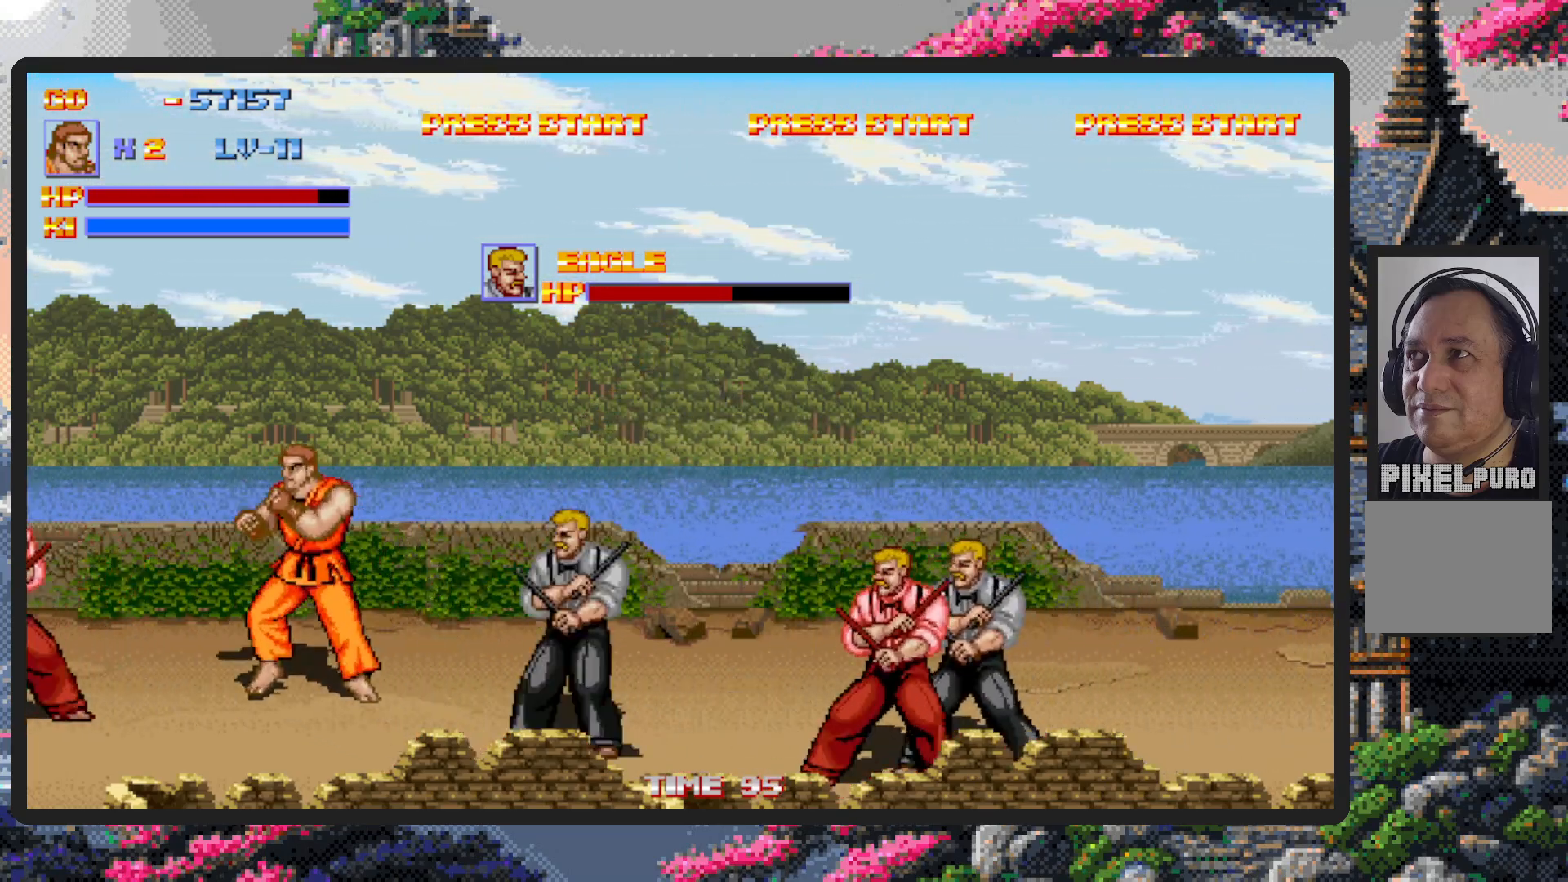
{"buttons": ["DPAD_DOWN", "DPAD_RIGHT"], "events": [[33, "DPAD_DOWN", "down"], [267, "B", "down"], [367, "Y", "down"], [400, "Y", "up"], [450, "B", "up"], [450, "Y", "down"], [500, "Y", "up"]]}
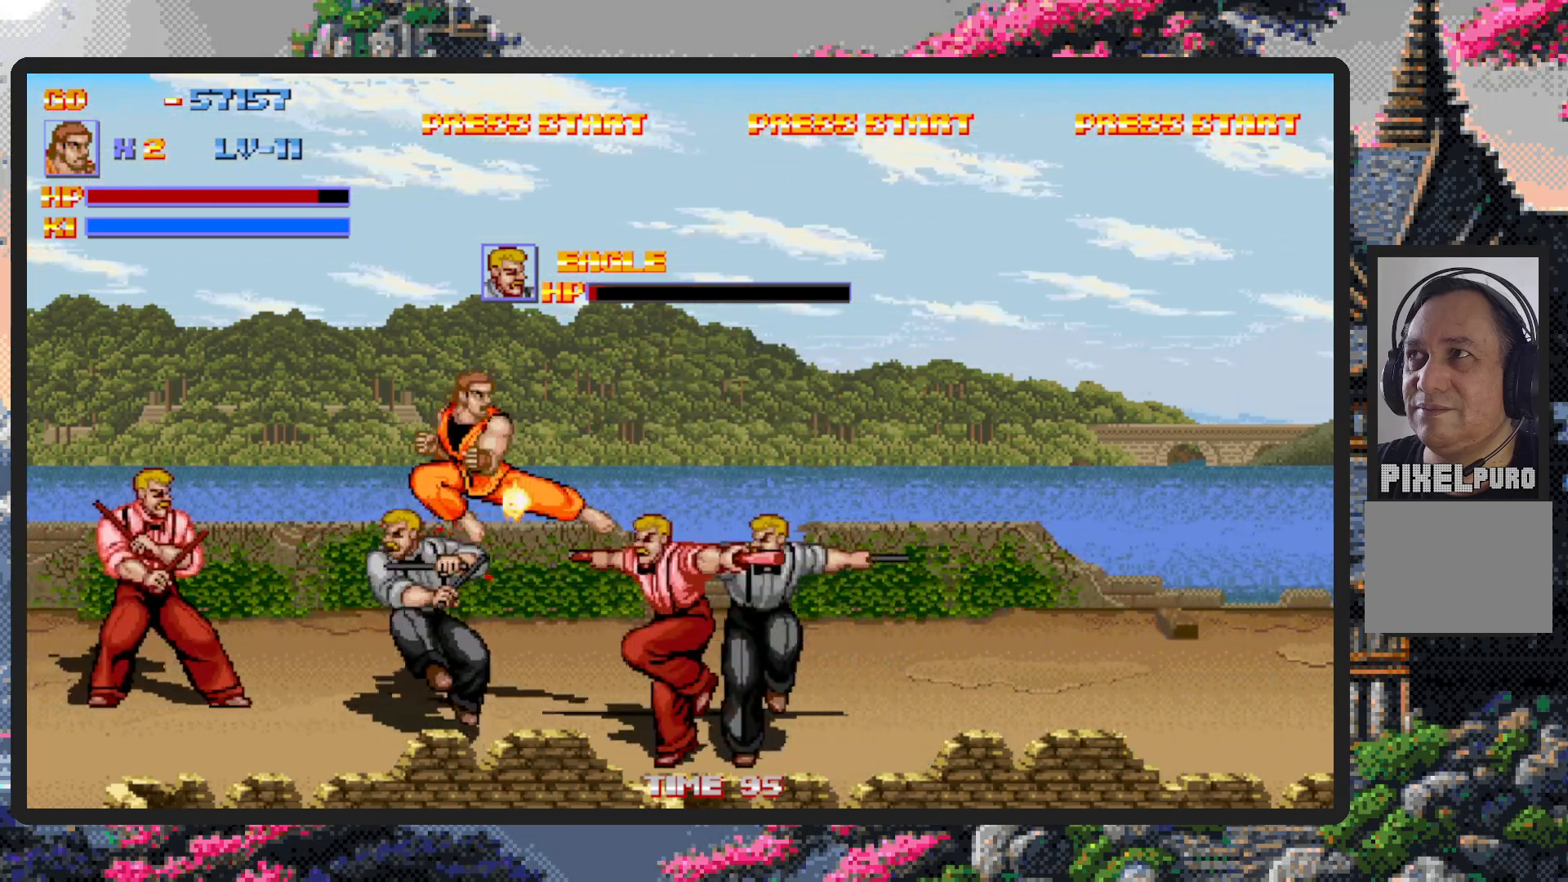
{"buttons": ["DPAD_DOWN", "DPAD_RIGHT"], "events": [[34, "Y", "down"], [84, "Y", "up"], [134, "Y", "down"], [167, "Y", "up"], [217, "Y", "down"], [267, "Y", "up"], [317, "Y", "down"], [351, "Y", "up"]]}
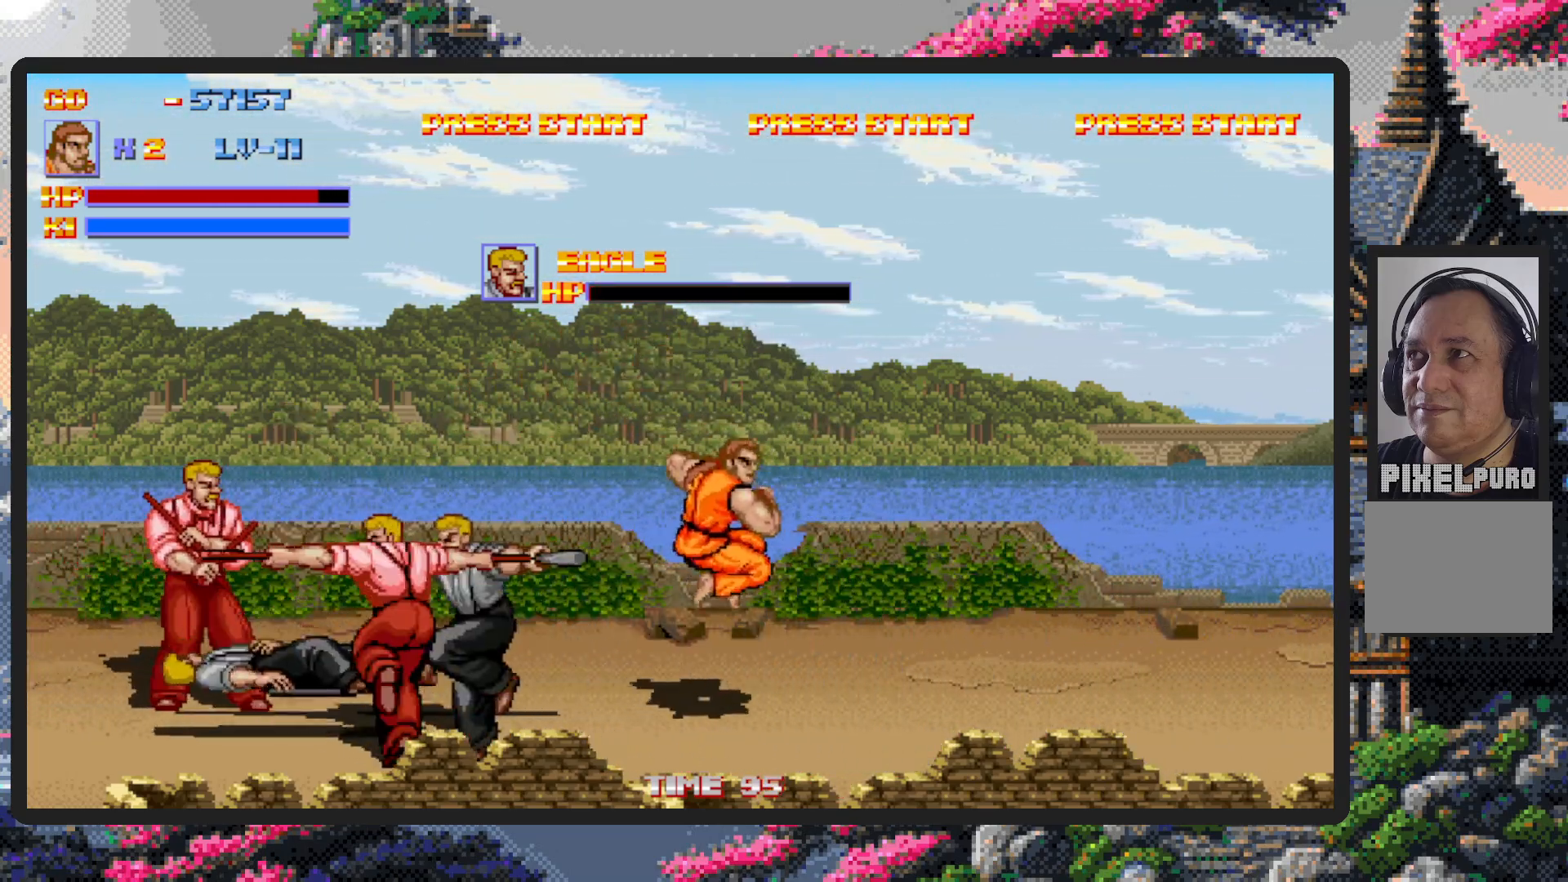
{"buttons": ["DPAD_LEFT"], "events": [[33, "DPAD_RIGHT", "up"], [150, "DPAD_LEFT", "down"], [300, "DPAD_DOWN", "up"], [317, "B", "down"], [334, "DPAD_UP", "down"], [434, "B", "up"], [500, "DPAD_UP", "up"]]}
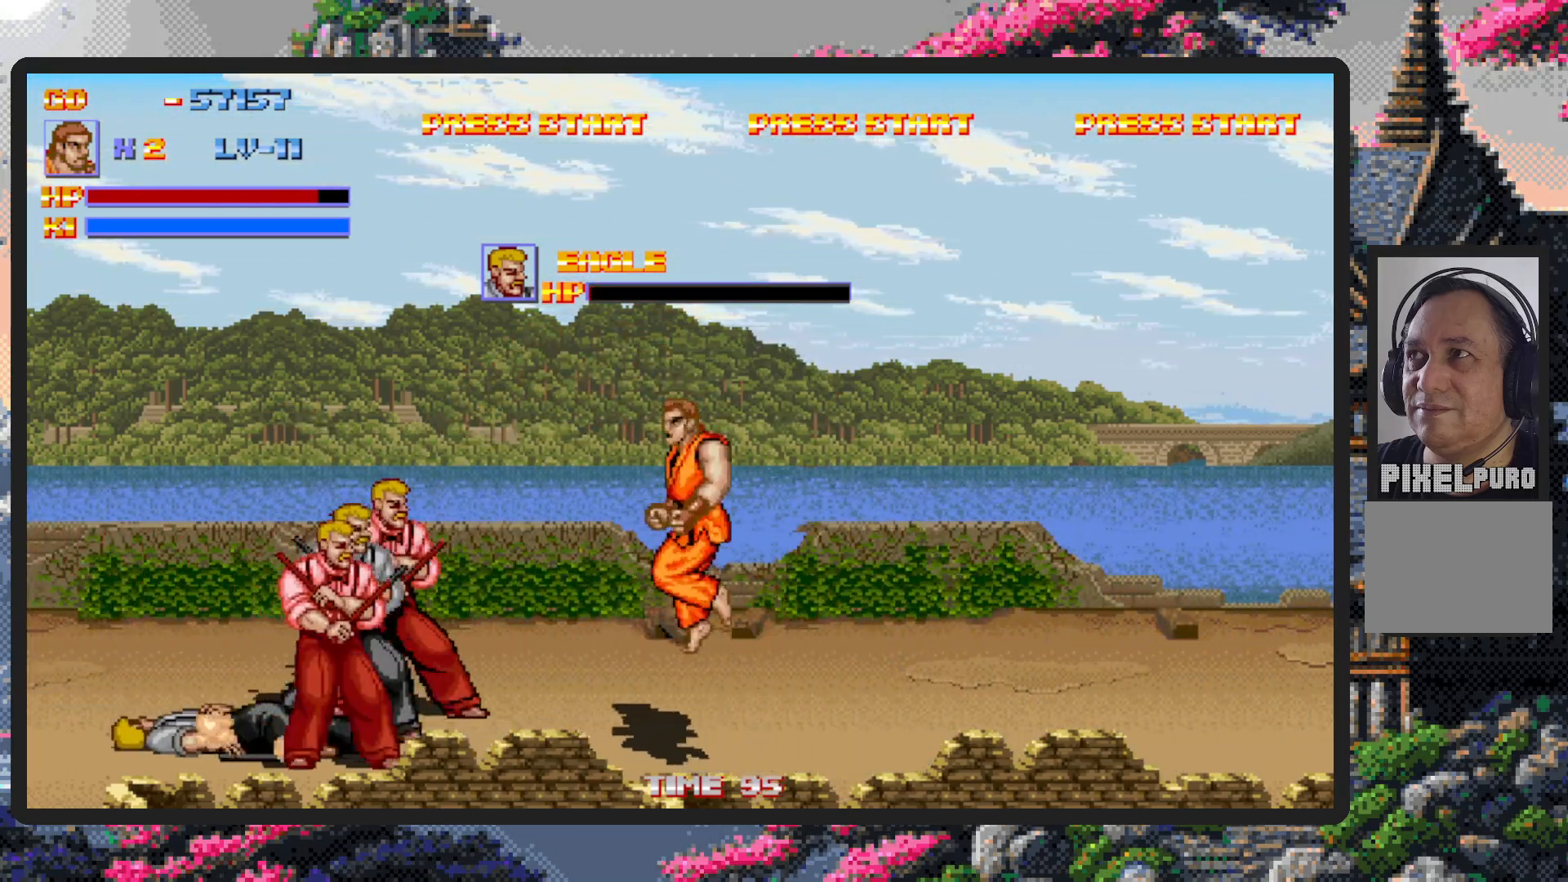
{"buttons": ["Y"], "events": [[50, "Y", "down"], [100, "DPAD_LEFT", "up"], [100, "Y", "up"], [151, "Y", "down"], [184, "Y", "up"], [234, "Y", "down"], [284, "Y", "up"], [317, "Y", "down"], [367, "Y", "up"], [417, "Y", "down"], [467, "Y", "up"], [501, "Y", "down"]]}
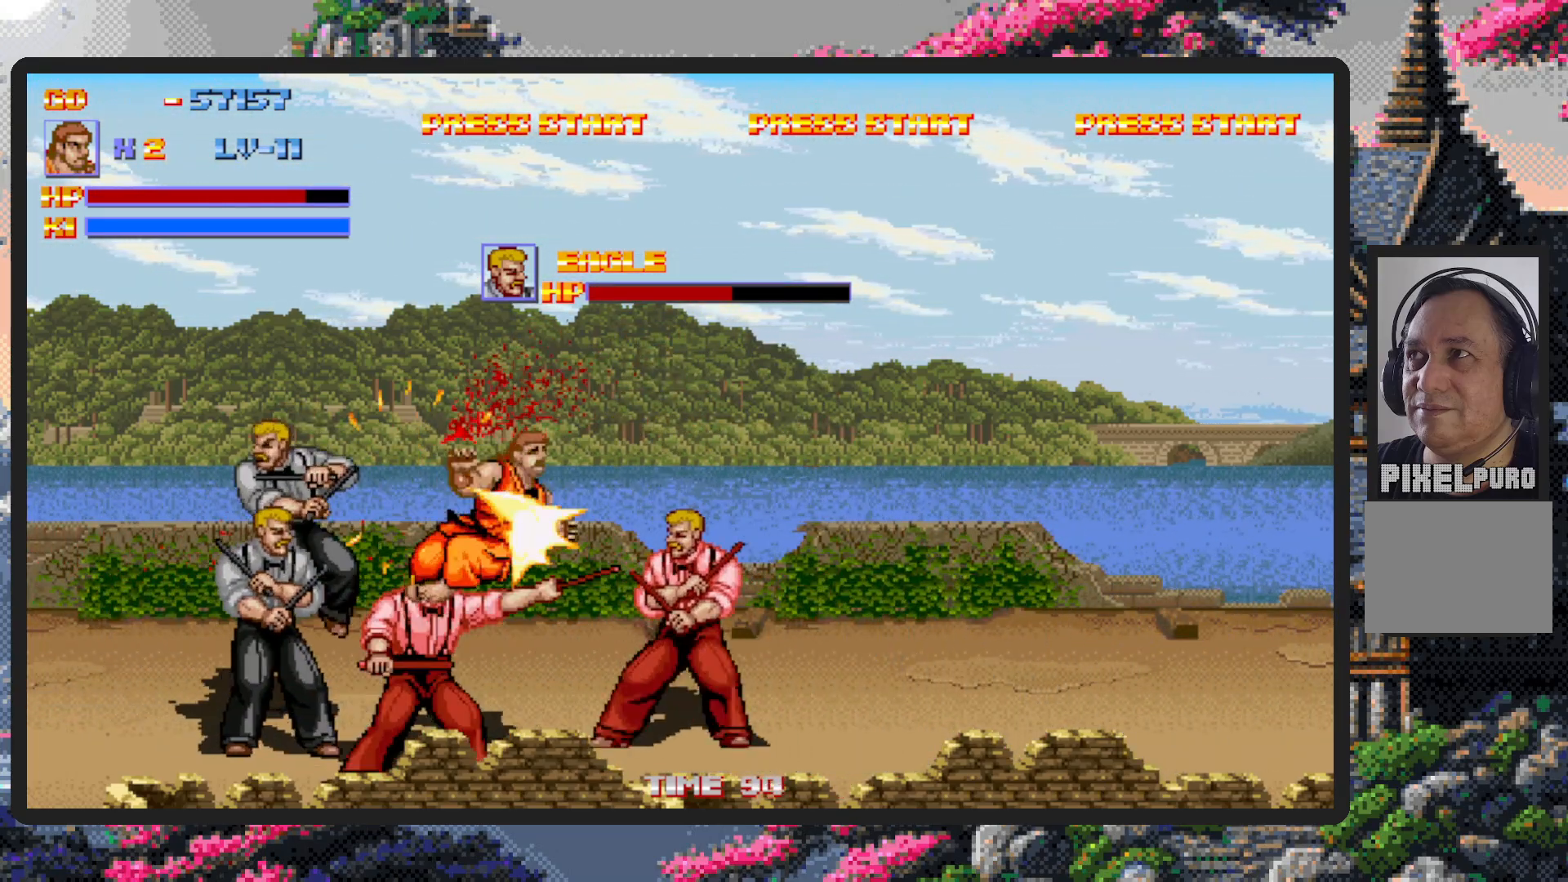
{"buttons": [], "events": [[50, "Y", "up"], [167, "DPAD_DOWN", "down"], [367, "DPAD_RIGHT", "down"], [434, "DPAD_DOWN", "up"], [500, "DPAD_RIGHT", "up"]]}
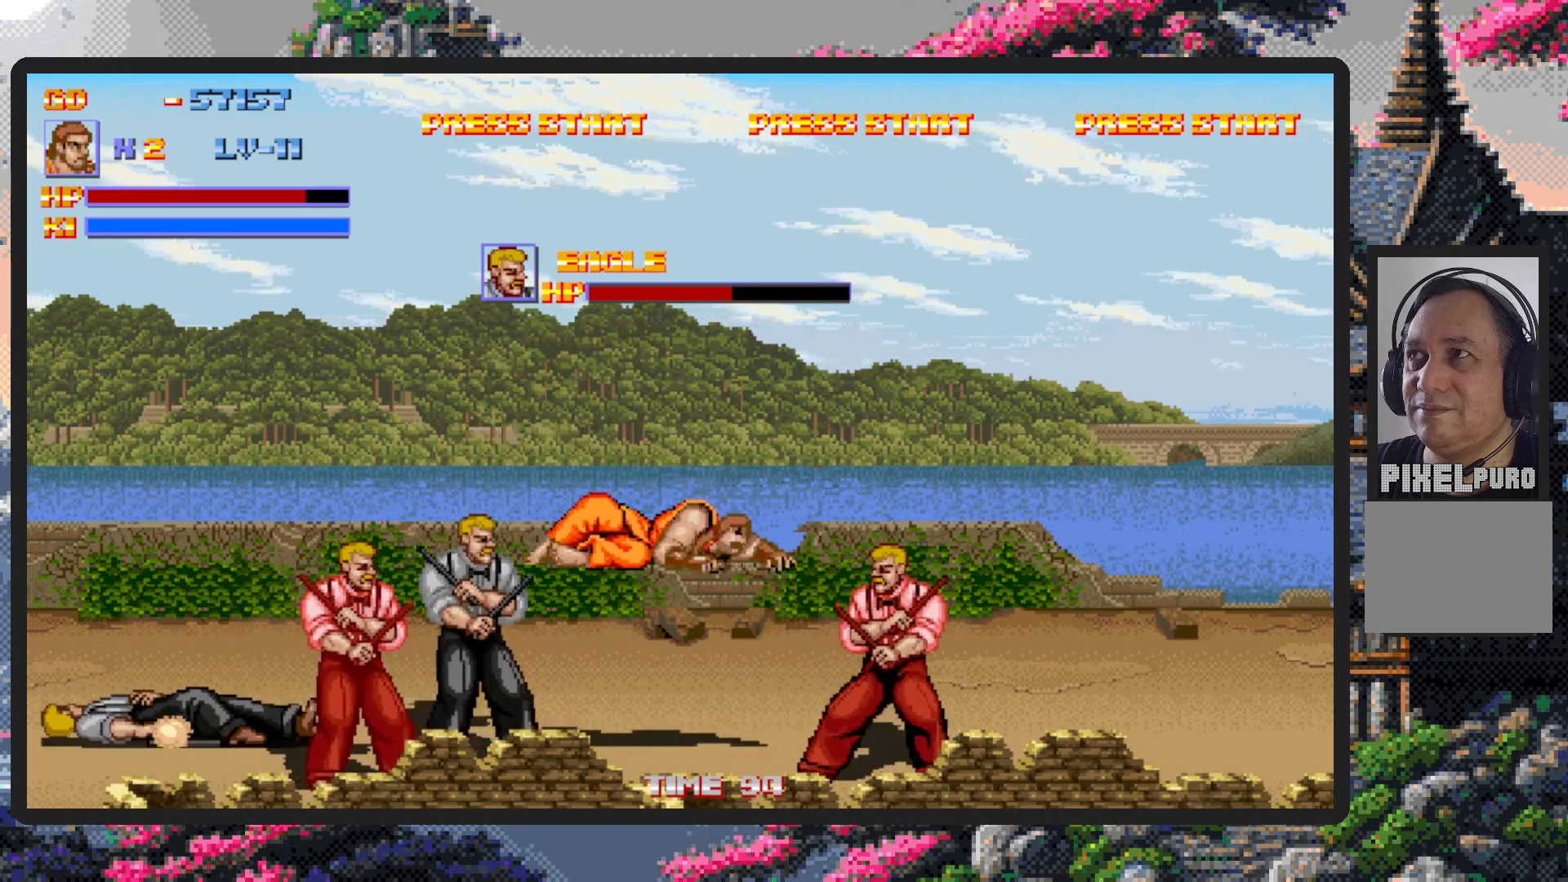
{"buttons": ["DPAD_RIGHT"], "events": [[301, "DPAD_RIGHT", "down"]]}